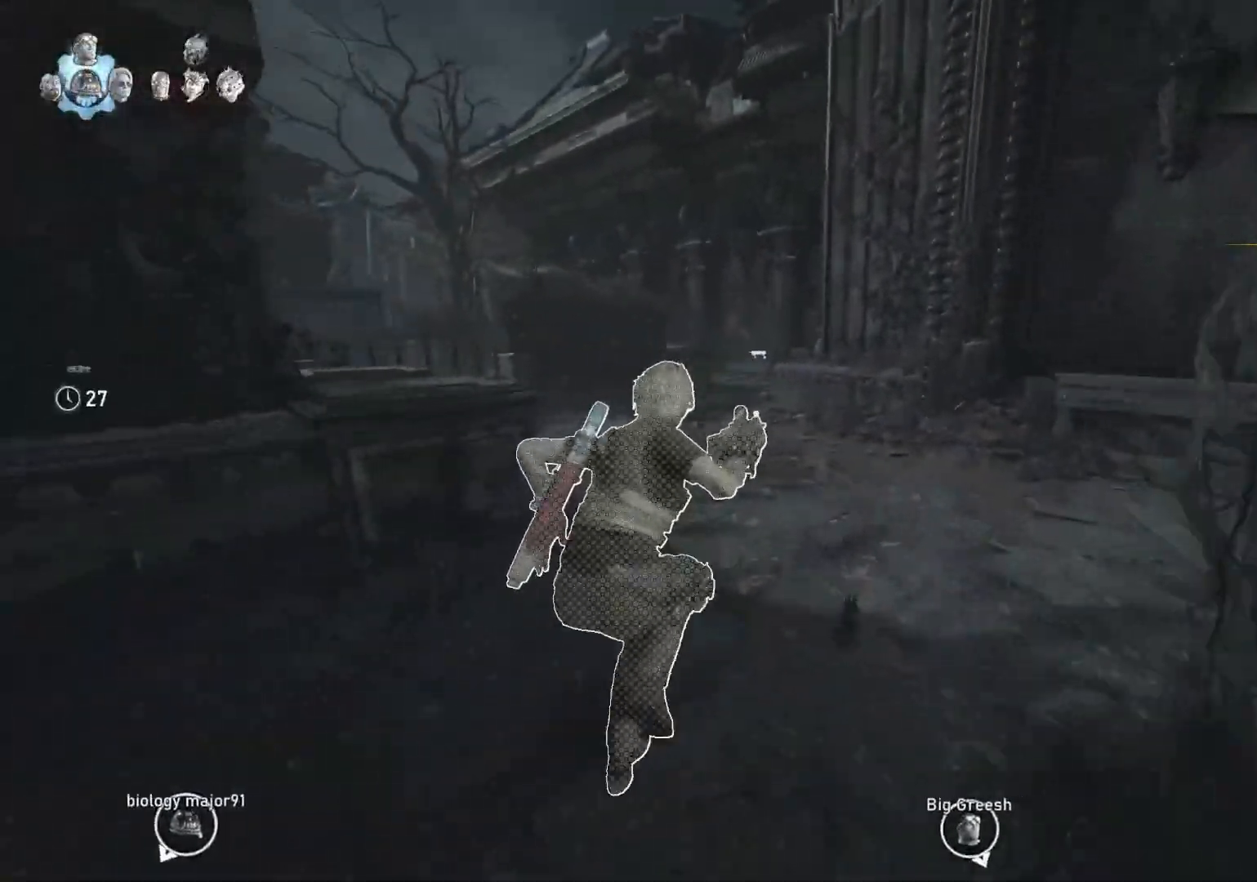
Gameplay with a controller (Xbox layout); each line is a JSON object with the inputs held at the frame after it. "events" lists button and stick changes between this image and that frame as [ms after this image, input, new state], when the widget could be followed in between.
{"buttons": ["A", "L1"], "left_stick": "center", "right_stick": "center", "events": [[100, "R1", "down"], [133, "left_stick", "up-left"], [167, "R1", "up"], [467, "left_stick", "center"]]}
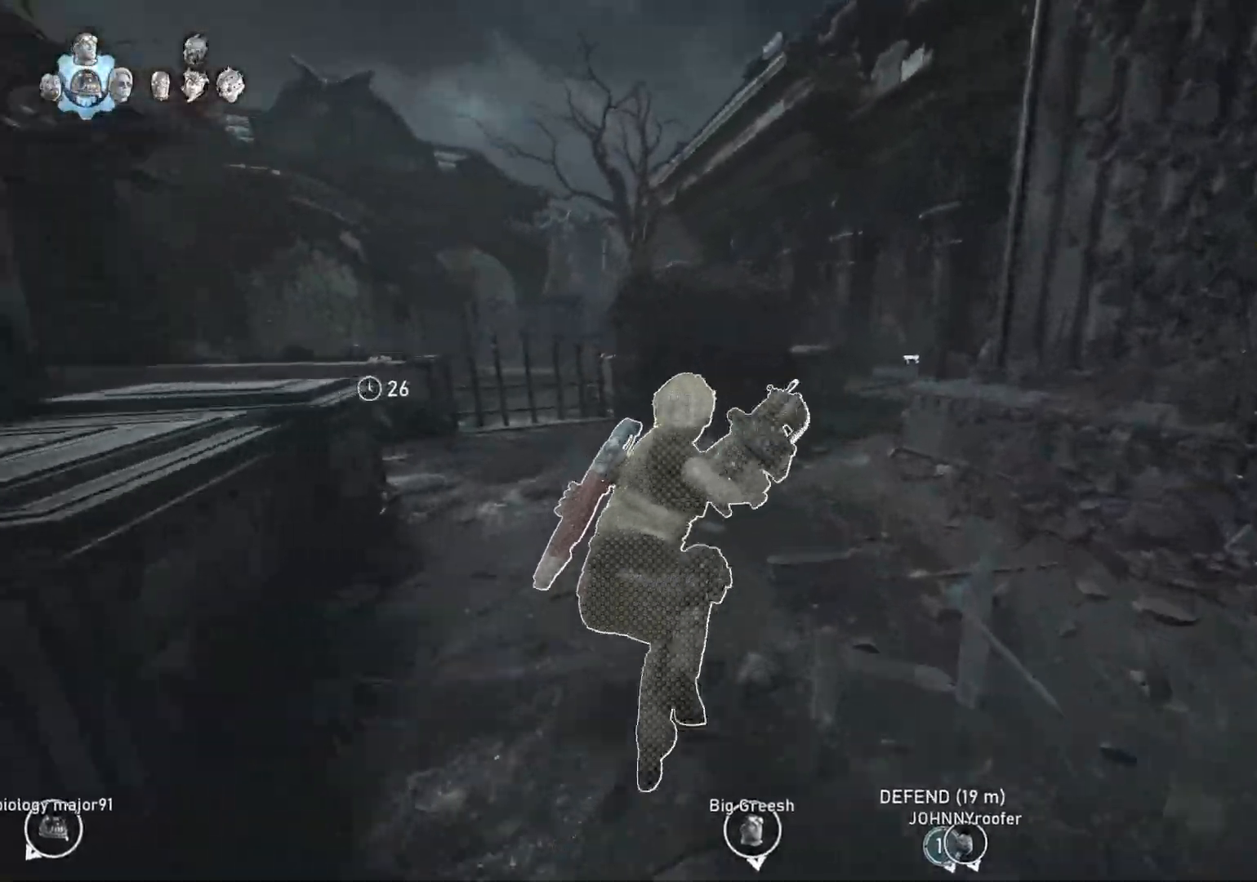
{"buttons": ["A", "L1"], "left_stick": "up-right", "right_stick": "center", "events": [[183, "left_stick", "right"], [350, "A", "up"], [383, "left_stick", "up-right"], [467, "A", "down"]]}
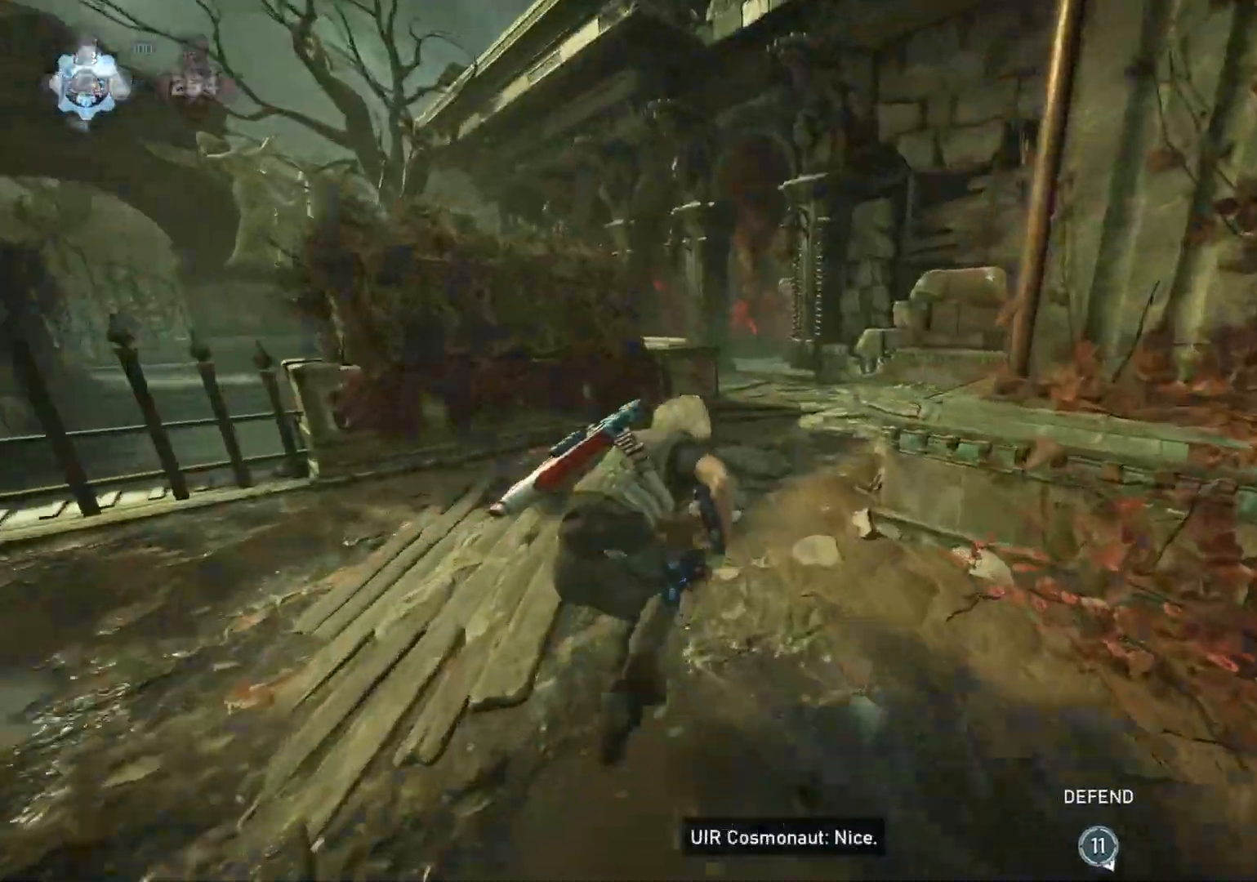
{"buttons": ["L1"], "left_stick": "center", "right_stick": "center", "events": [[100, "left_stick", "up"], [217, "left_stick", "center"], [233, "A", "up"]]}
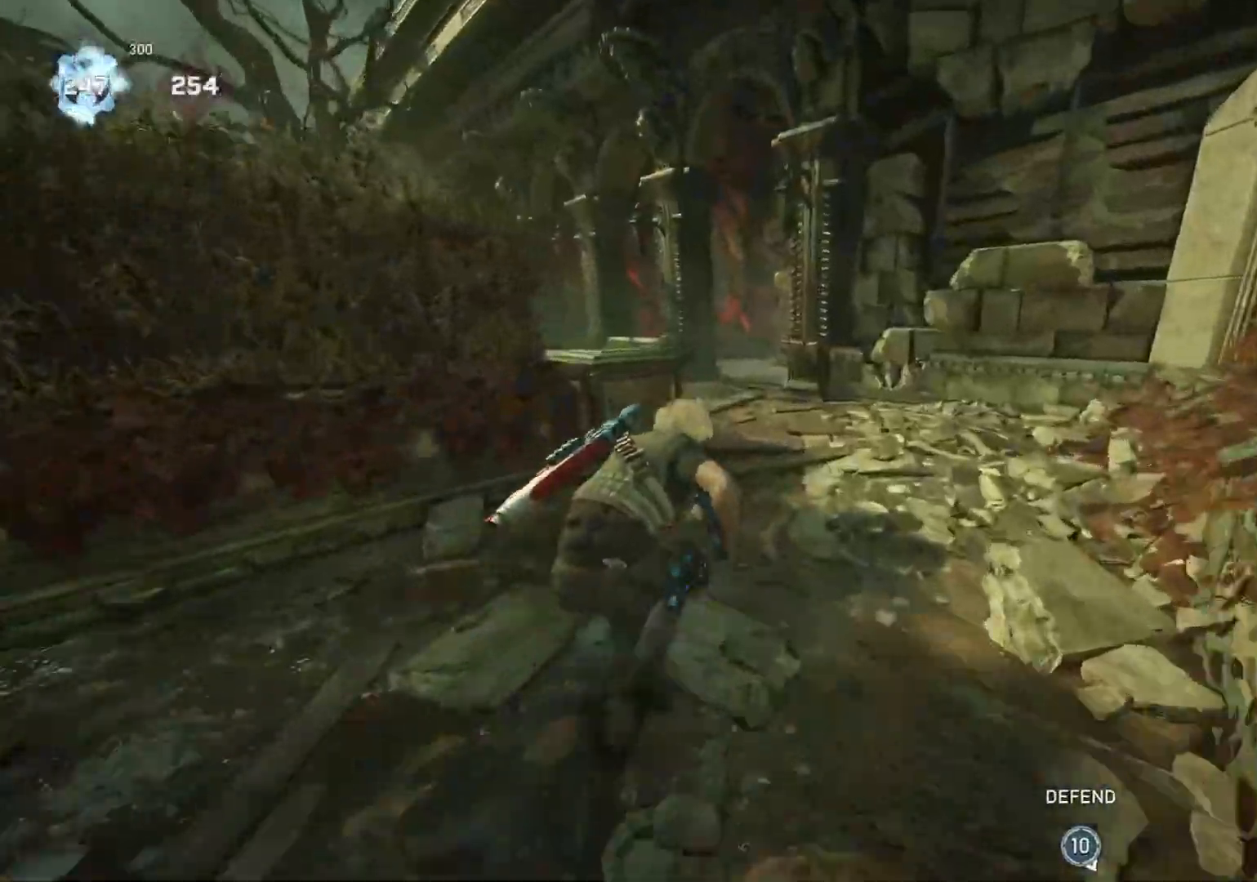
{"buttons": ["L1"], "left_stick": "left", "right_stick": "center", "events": [[250, "left_stick", "up-left"], [250, "right_stick", "down"], [367, "right_stick", "center"], [383, "left_stick", "center"], [483, "left_stick", "left"]]}
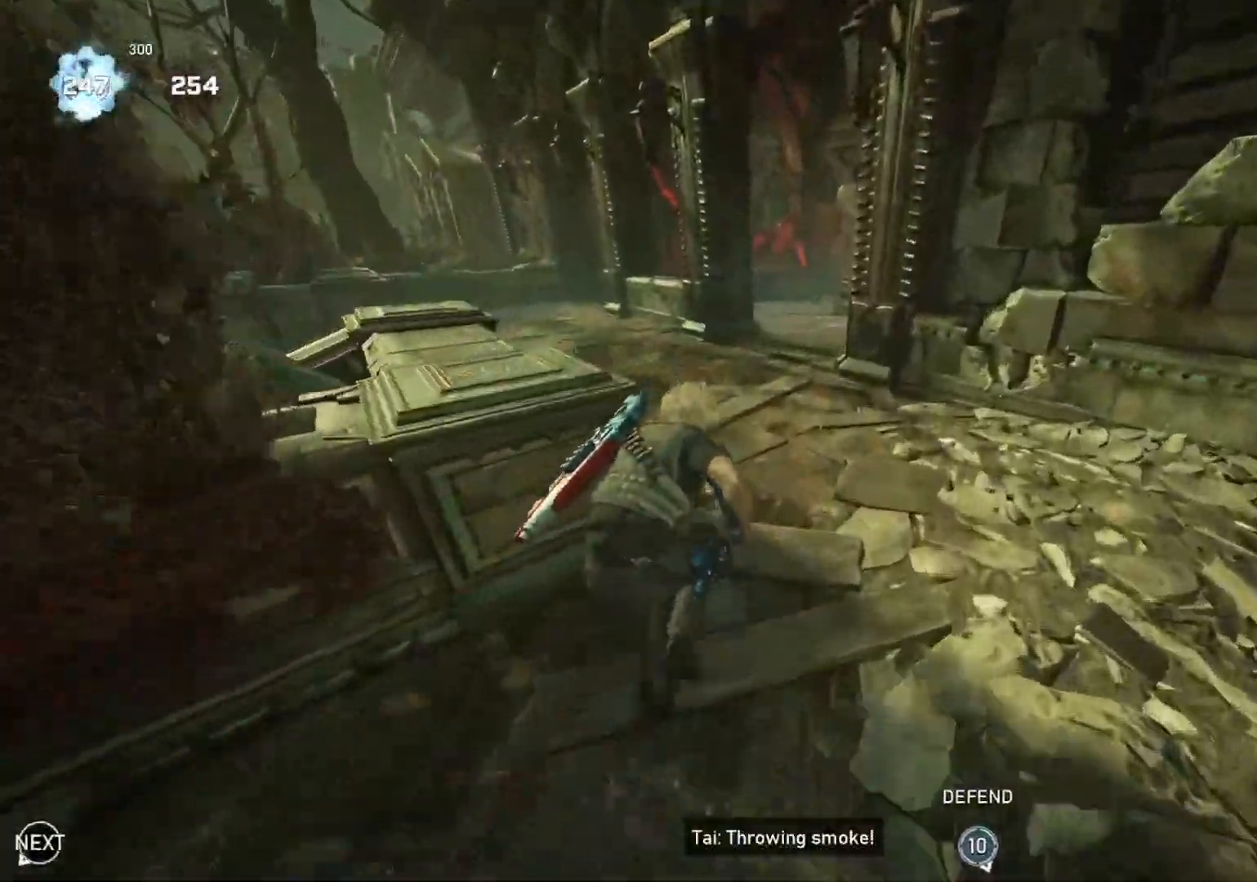
{"buttons": [], "left_stick": "right", "right_stick": "left", "events": [[17, "left_stick", "up-left"], [267, "L1", "up"], [300, "right_stick", "left"], [367, "left_stick", "up-right"], [433, "left_stick", "right"]]}
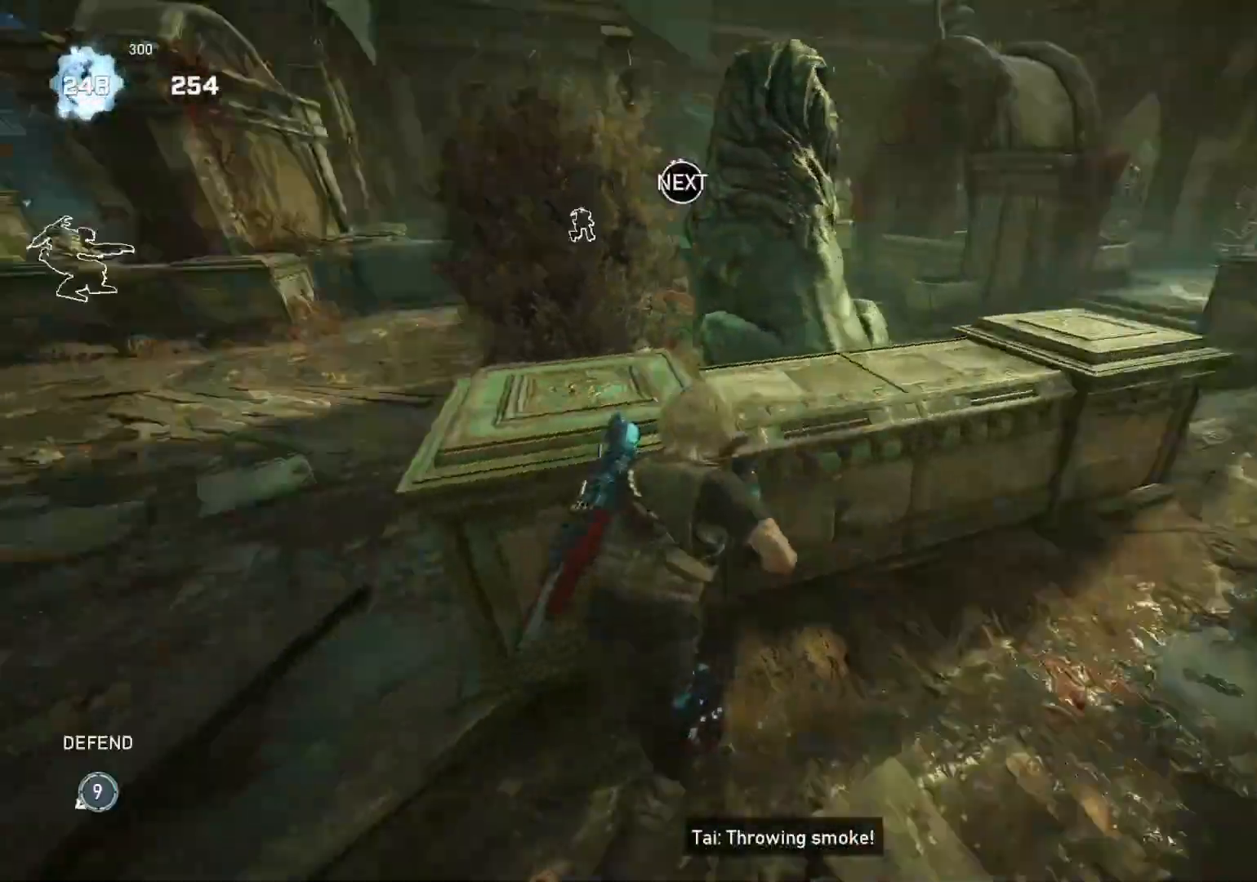
{"buttons": [], "left_stick": "up-right", "right_stick": "center", "events": [[83, "right_stick", "center"], [250, "right_stick", "right"], [300, "right_stick", "center"], [350, "L1", "down"], [350, "left_stick", "up-right"], [417, "L1", "up"]]}
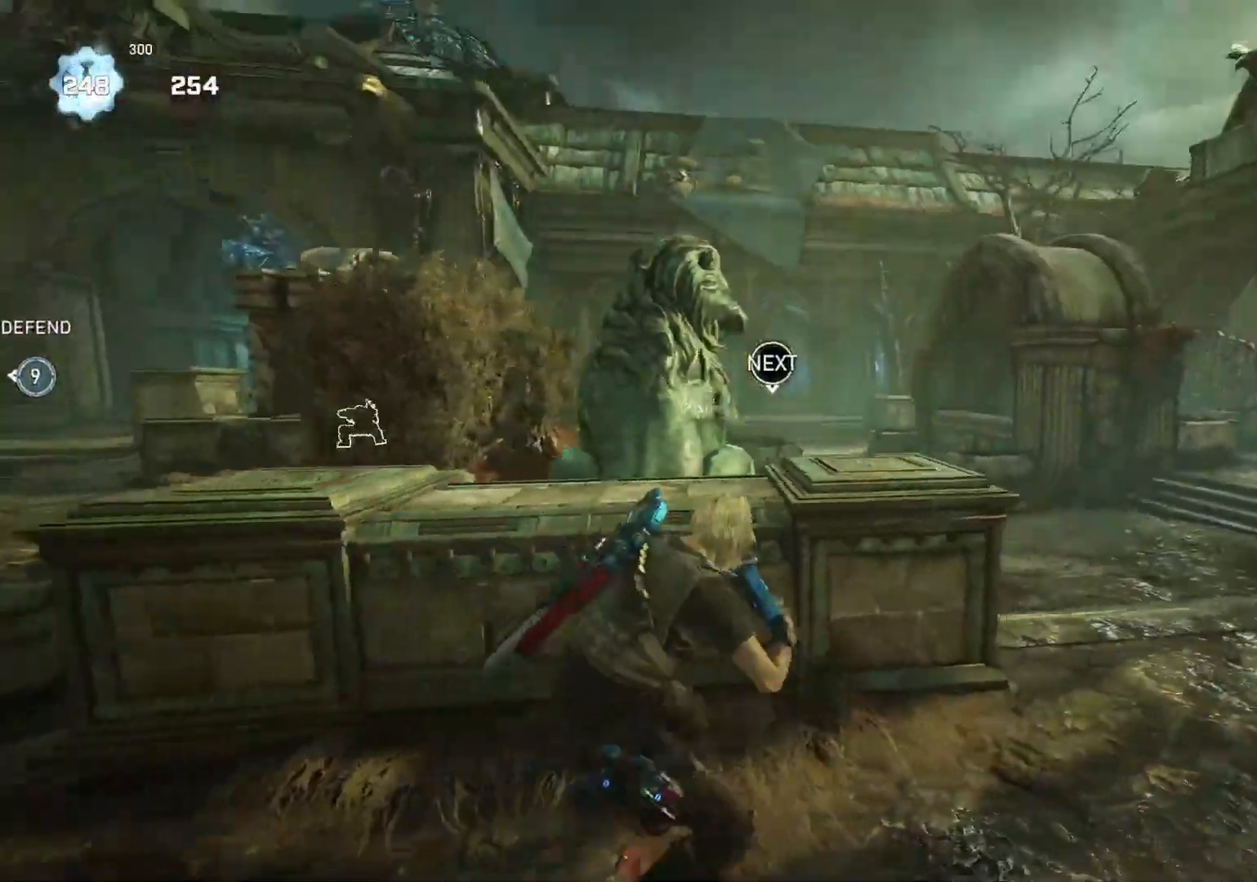
{"buttons": ["A", "L1"], "left_stick": "up", "right_stick": "center", "events": [[133, "A", "down"], [217, "L1", "down"], [250, "A", "up"], [283, "right_stick", "down"], [350, "left_stick", "up"], [367, "A", "down"], [383, "right_stick", "center"]]}
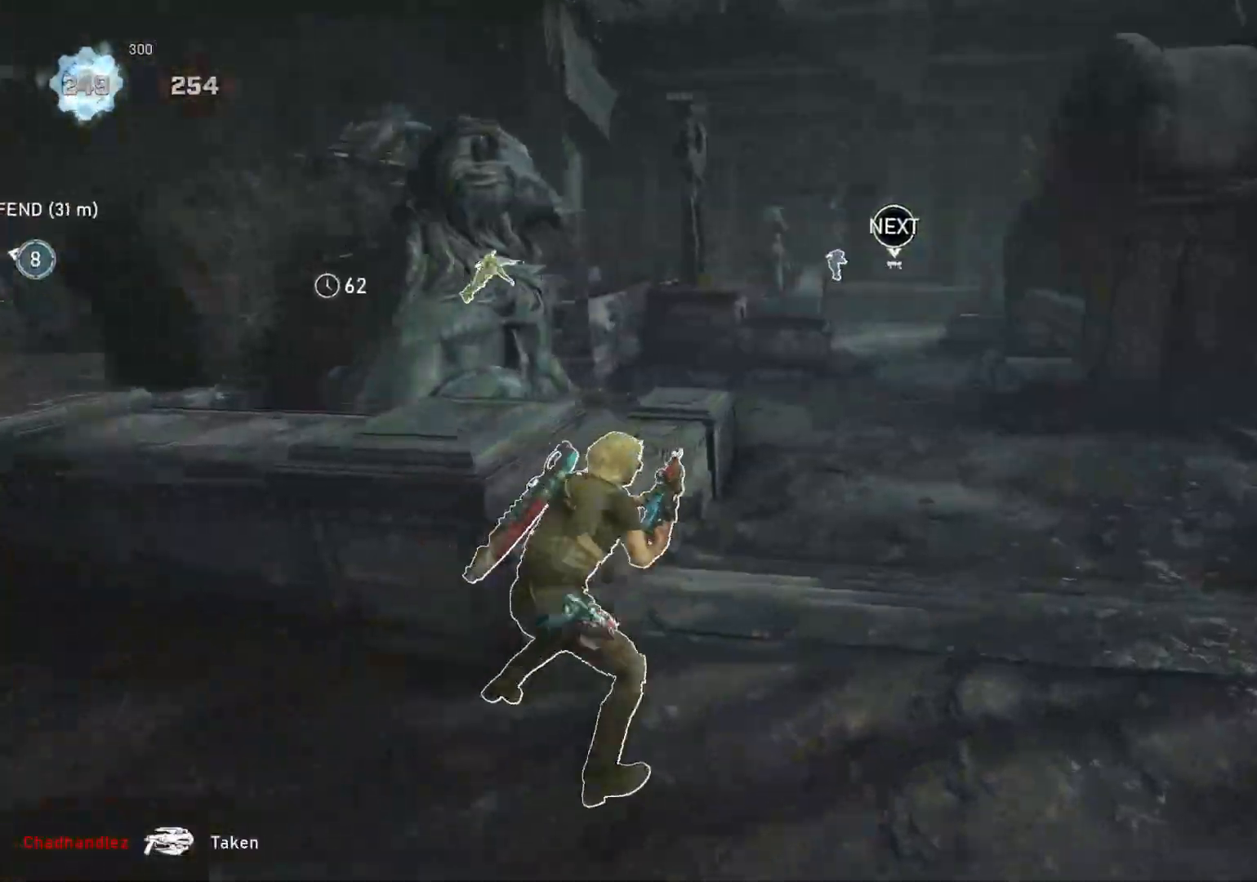
{"buttons": ["A", "L1"], "left_stick": "center", "right_stick": "center", "events": [[167, "A", "up"], [283, "left_stick", "up-right"], [350, "A", "down"], [383, "left_stick", "center"]]}
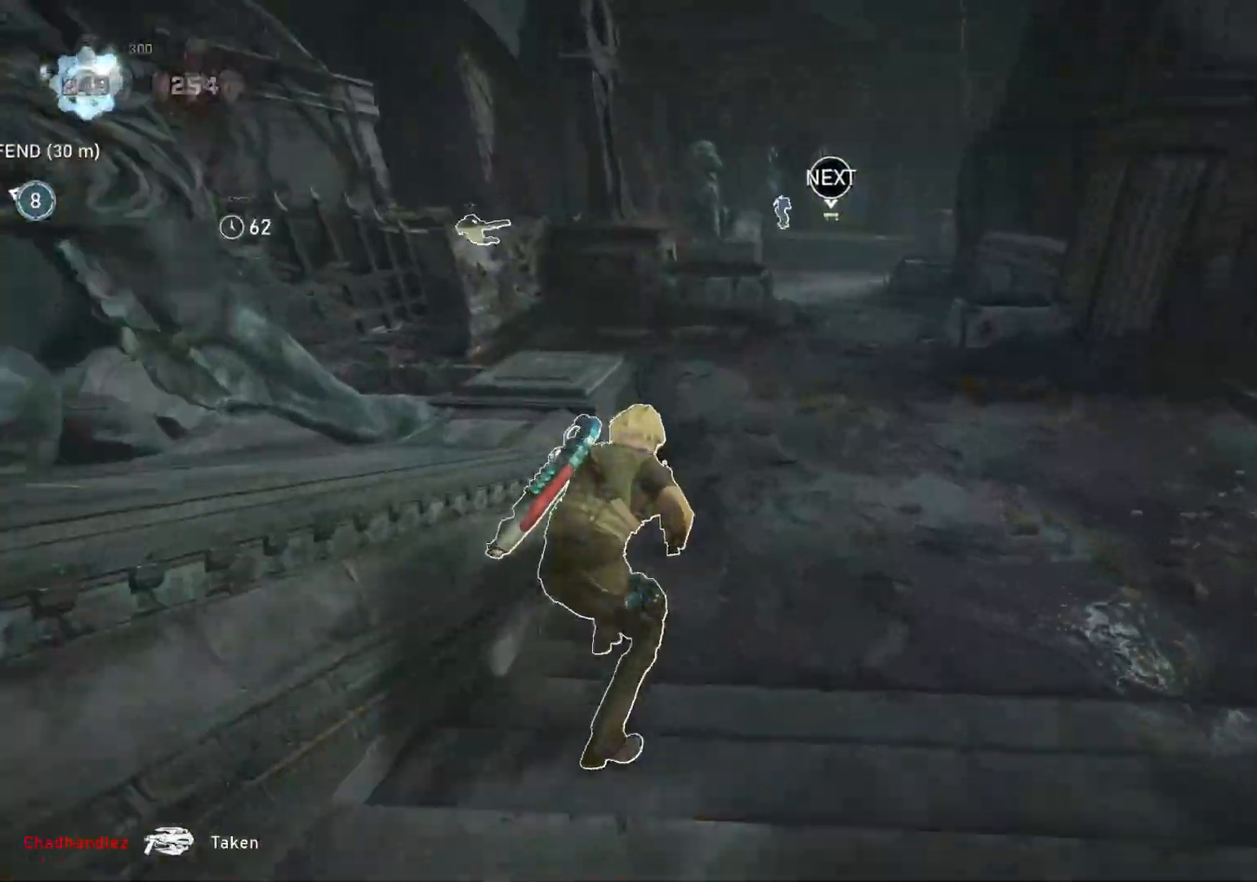
{"buttons": ["A", "L1"], "left_stick": "center", "right_stick": "center", "events": [[83, "R1", "down"], [167, "R1", "up"]]}
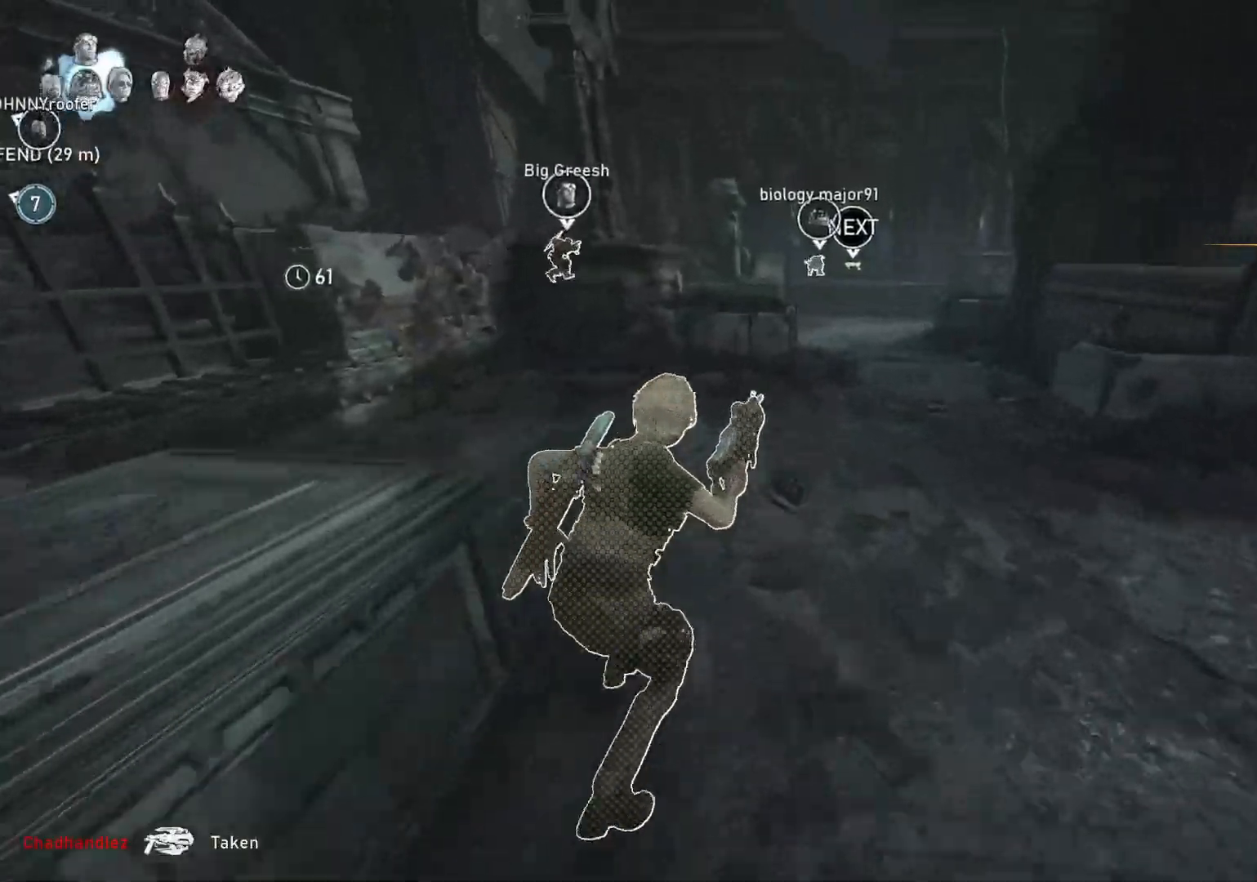
{"buttons": ["A", "L1"], "left_stick": "center", "right_stick": "center", "events": [[50, "left_stick", "right"], [167, "left_stick", "up-right"], [267, "left_stick", "center"], [417, "R1", "down"], [500, "R1", "up"]]}
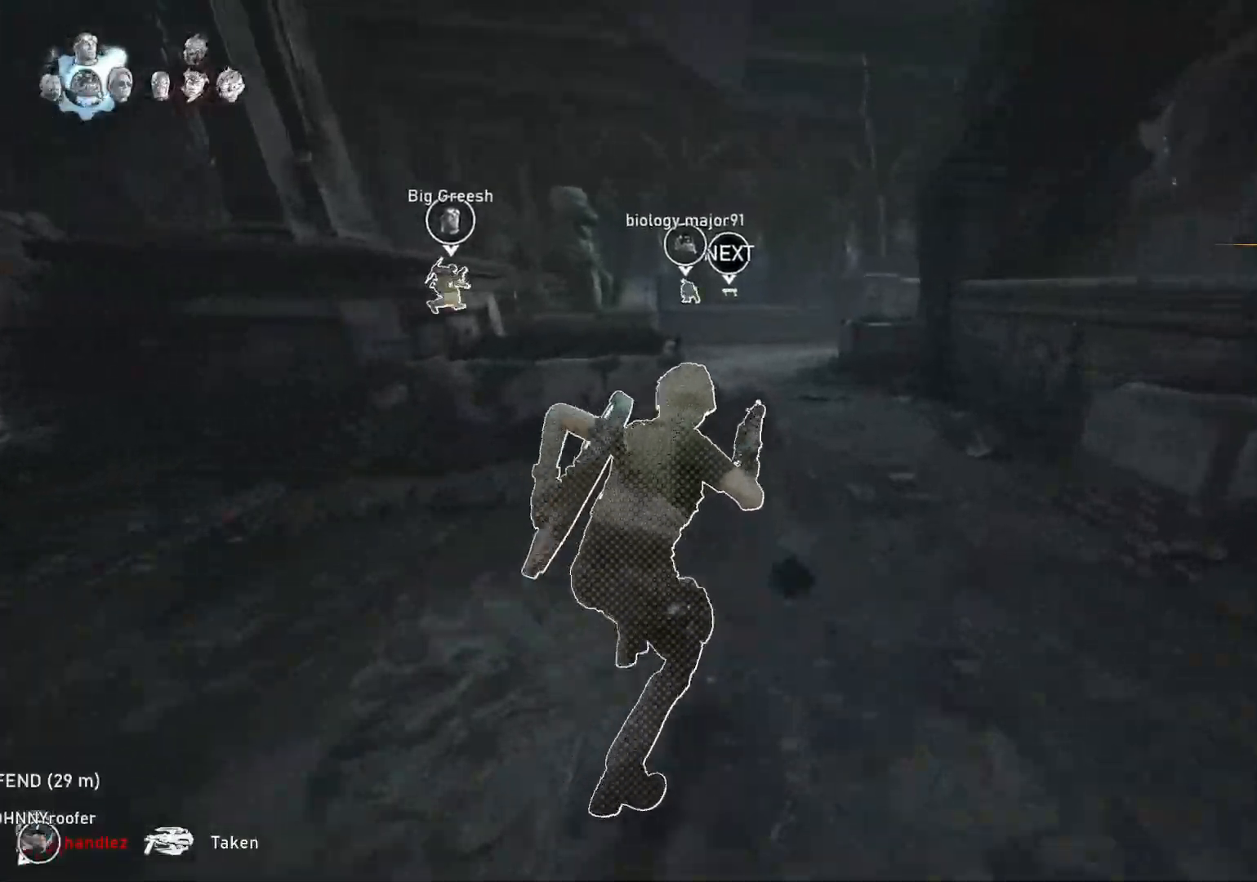
{"buttons": ["L1"], "left_stick": "center", "right_stick": "center", "events": [[17, "A", "up"]]}
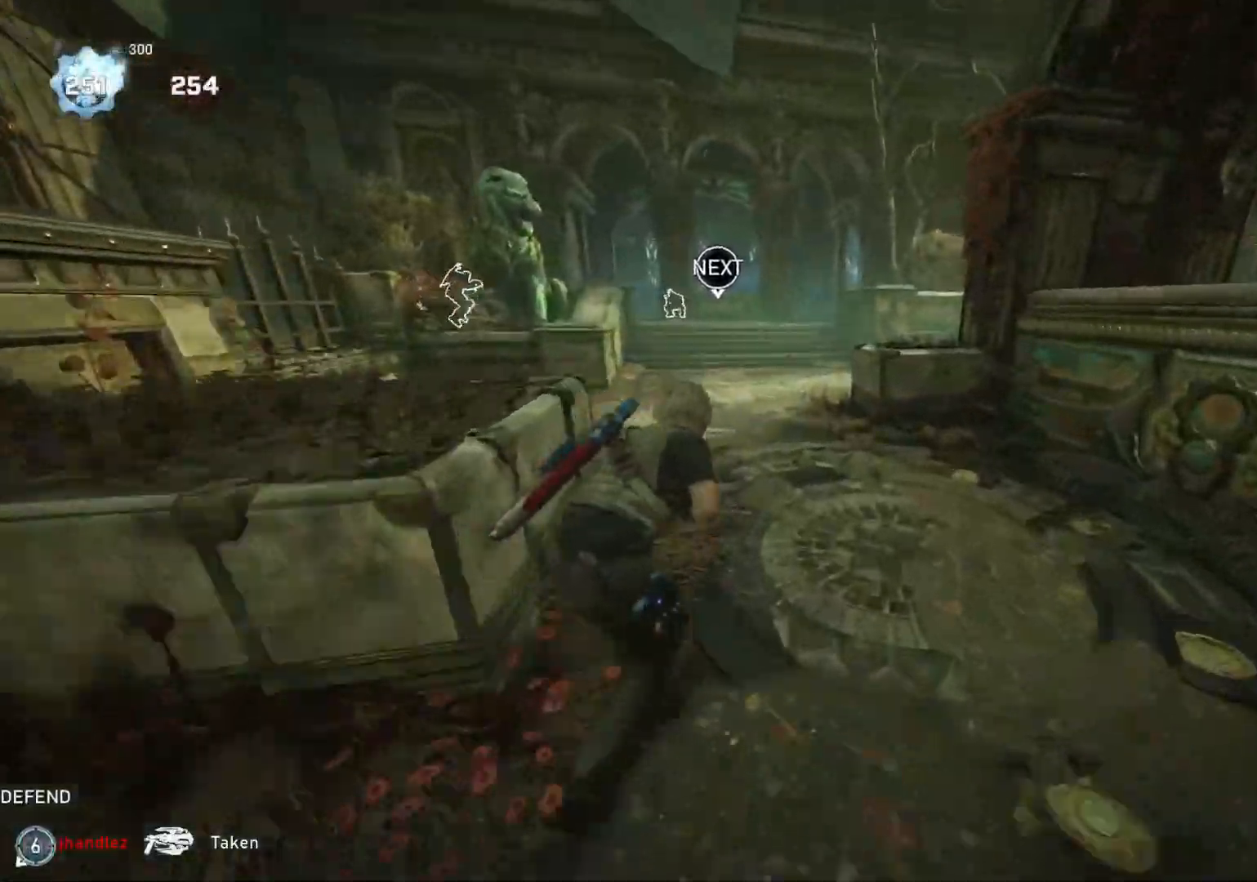
{"buttons": ["A", "L1"], "left_stick": "center", "right_stick": "center", "events": [[417, "A", "down"]]}
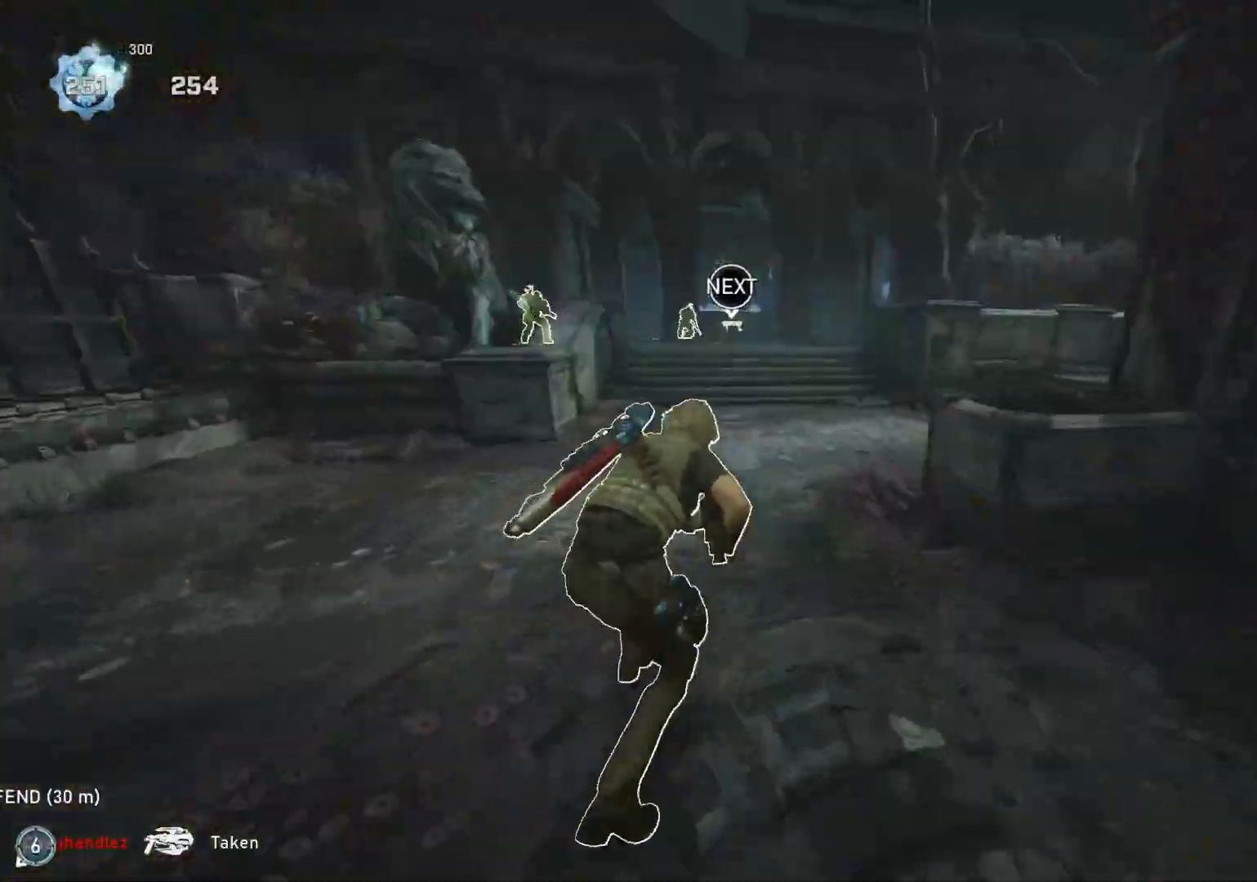
{"buttons": ["L1"], "left_stick": "up", "right_stick": "center", "events": [[167, "A", "up"], [333, "left_stick", "up"]]}
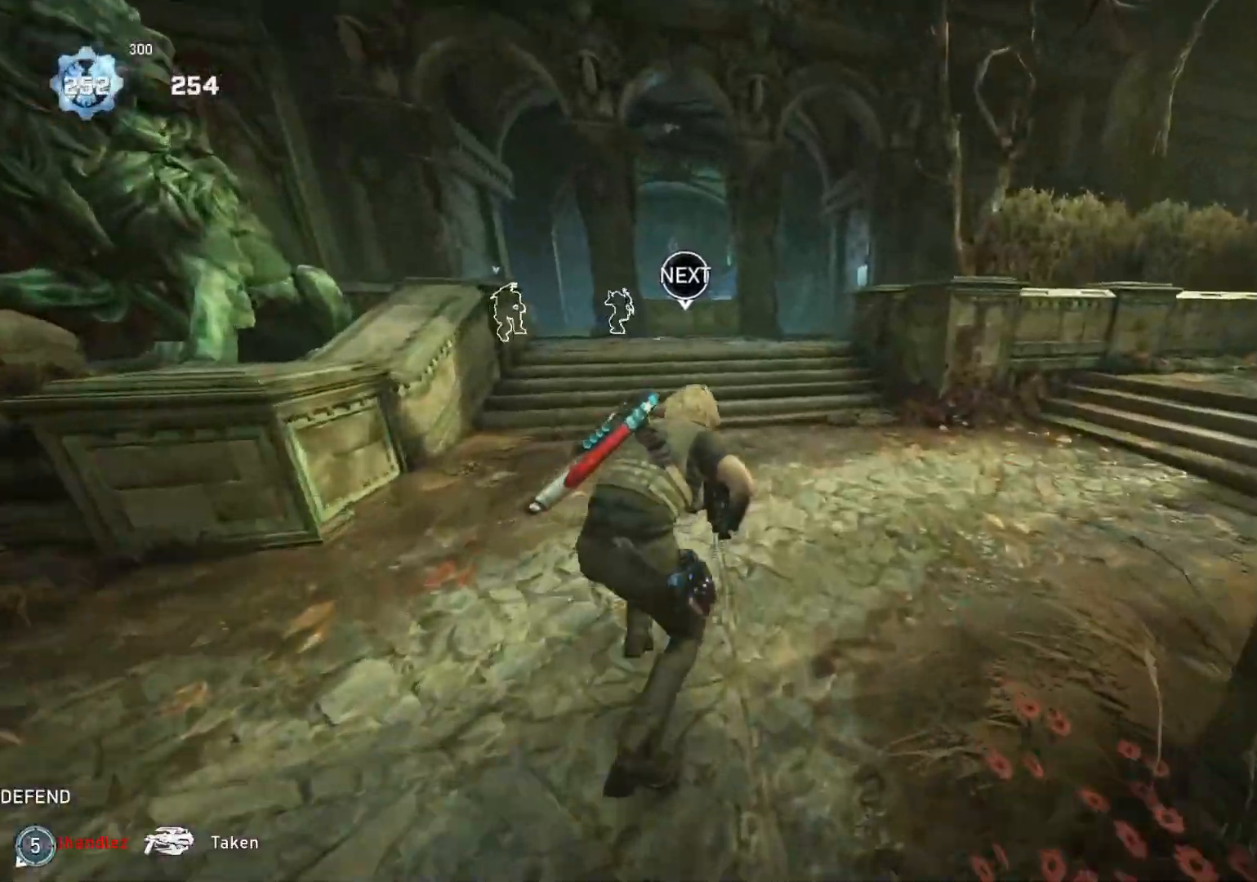
{"buttons": ["L1"], "left_stick": "up", "right_stick": "center", "events": [[333, "A", "down"], [467, "A", "up"]]}
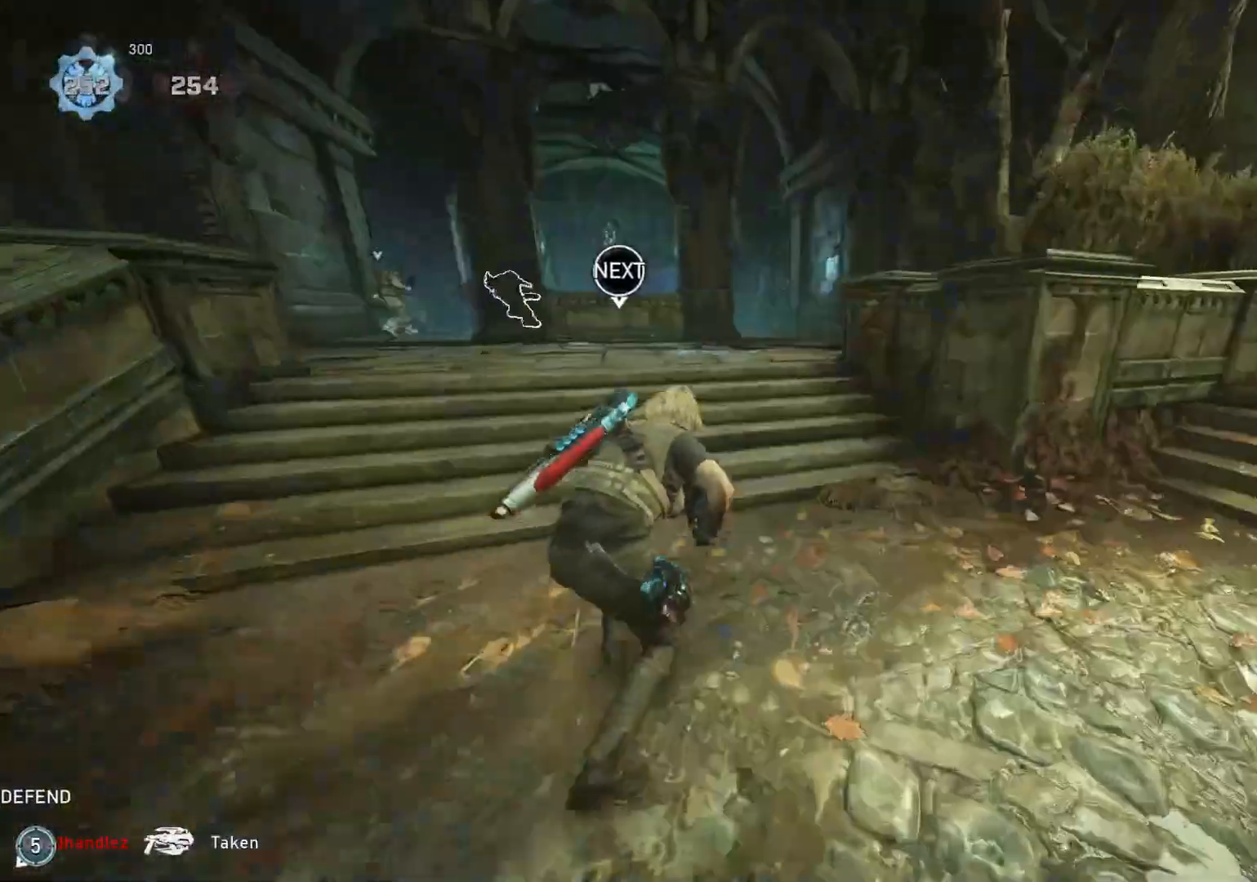
{"buttons": ["L1"], "left_stick": "up", "right_stick": "center", "events": []}
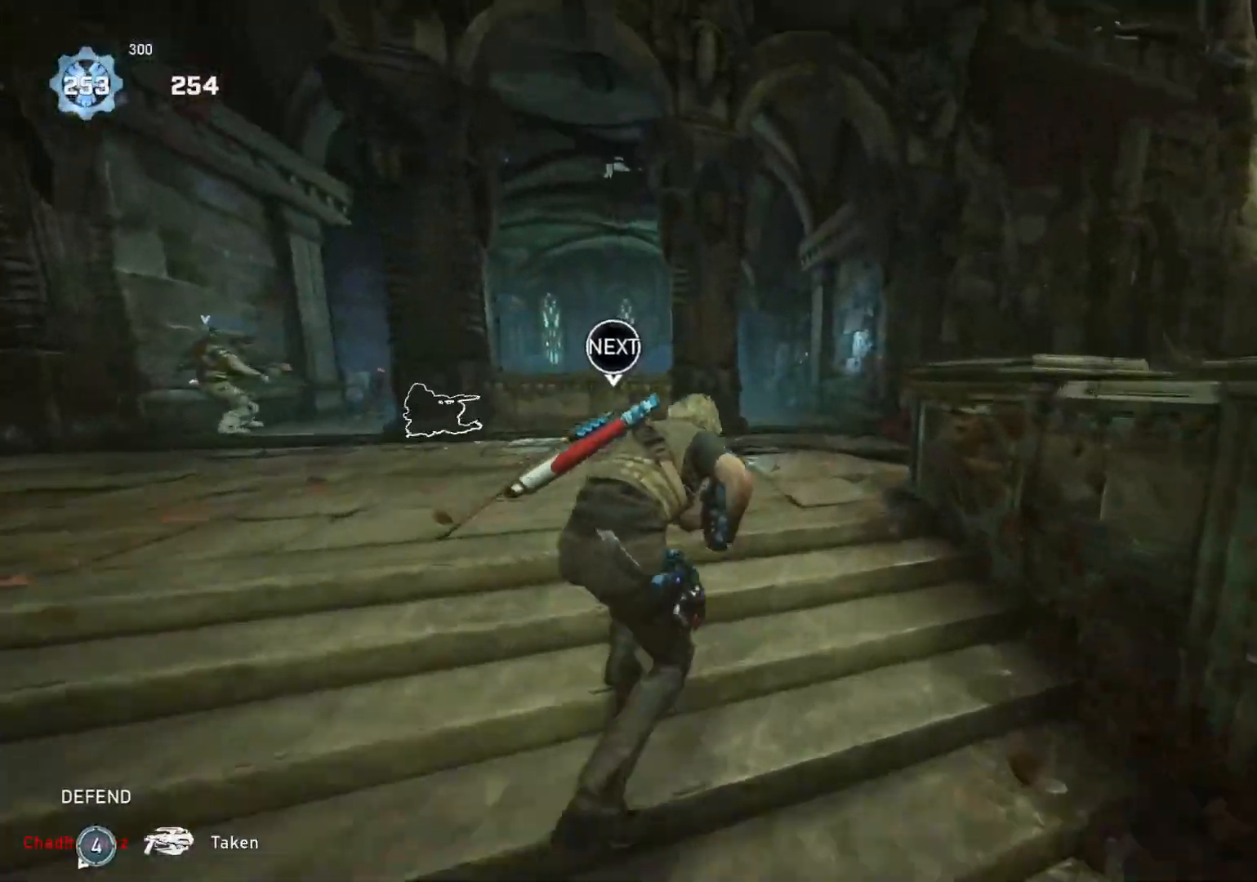
{"buttons": ["L1"], "left_stick": "up", "right_stick": "left", "events": [[417, "L1", "up"], [433, "L1", "down"], [450, "right_stick", "left"]]}
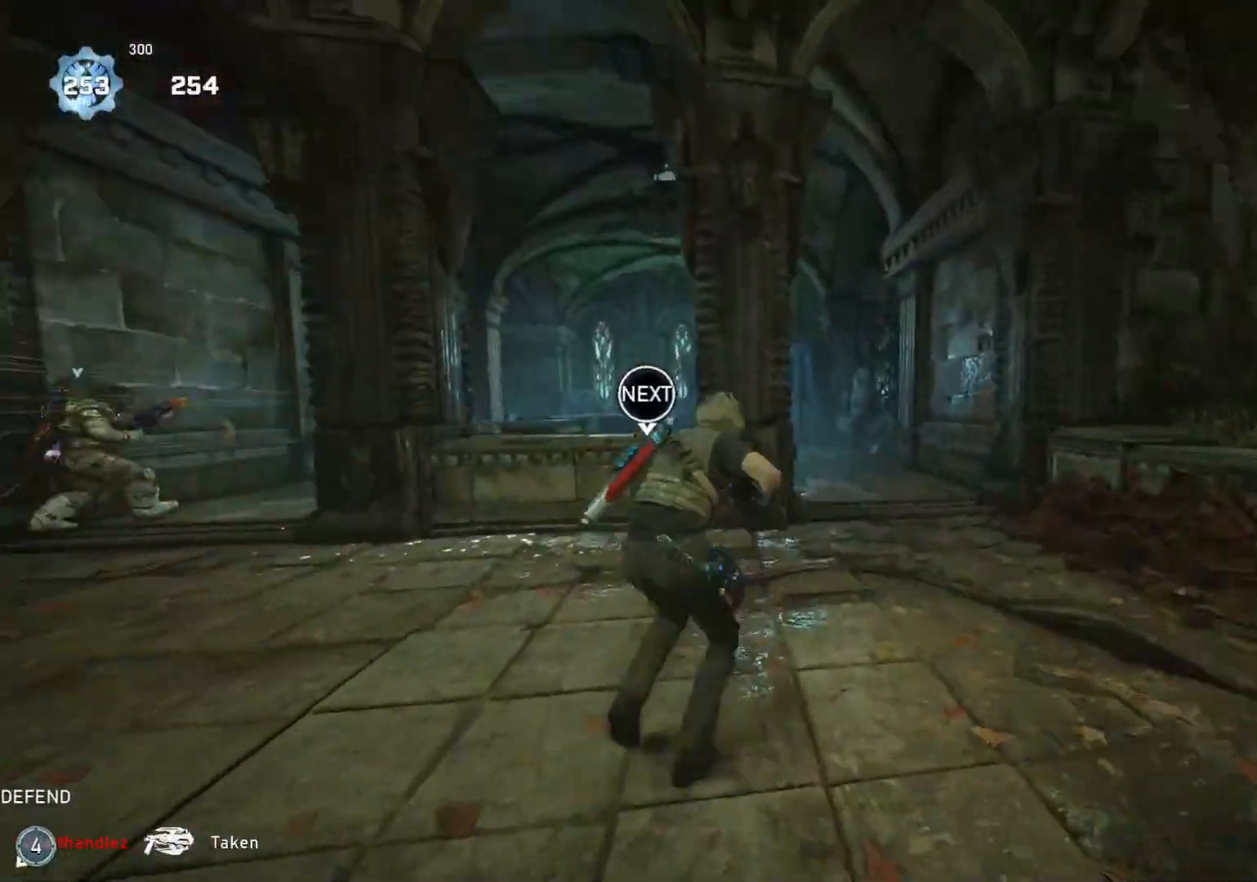
{"buttons": ["L1"], "left_stick": "up-right", "right_stick": "center", "events": [[17, "L1", "up"], [267, "right_stick", "center"], [300, "left_stick", "up-right"], [467, "L1", "down"]]}
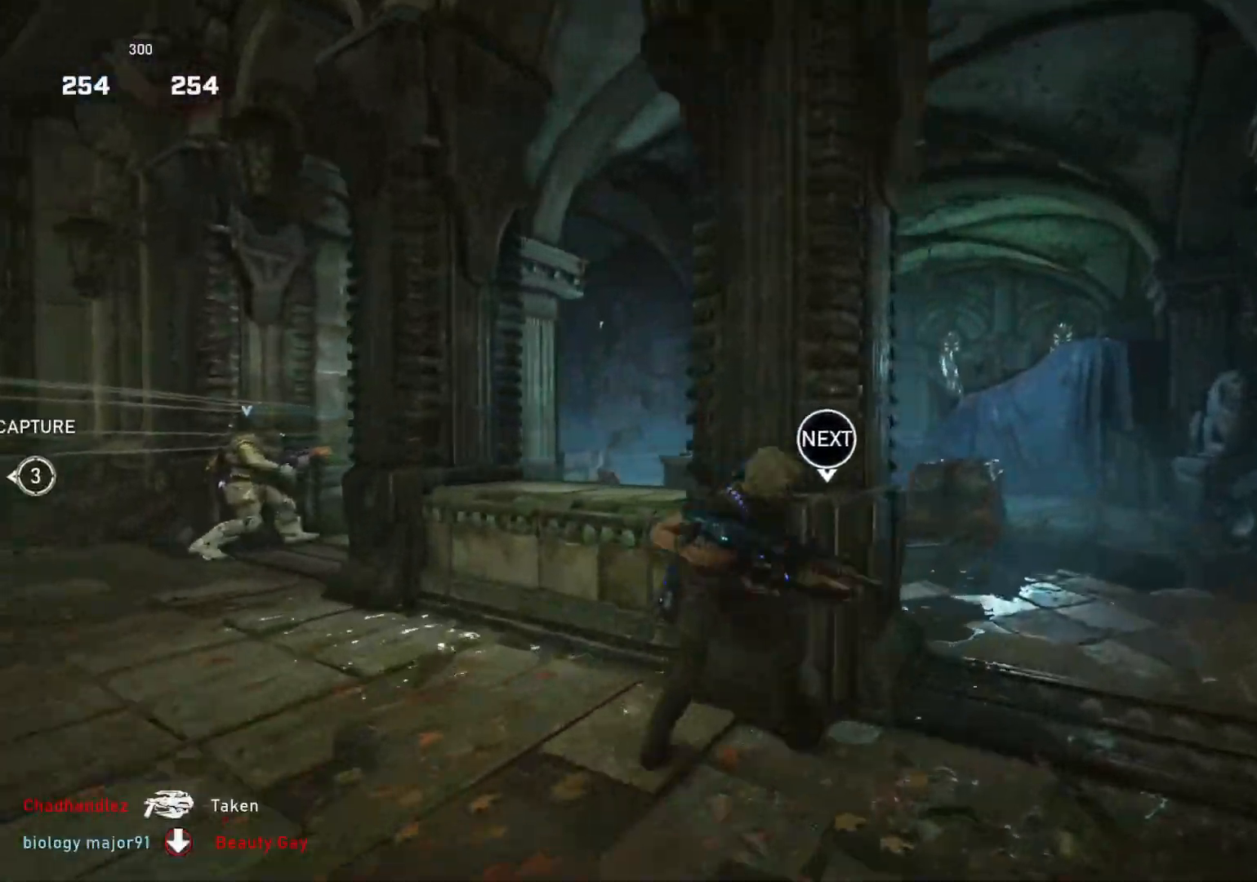
{"buttons": [], "left_stick": "up-right", "right_stick": "center", "events": [[83, "L1", "up"], [83, "right_stick", "left"], [200, "right_stick", "center"]]}
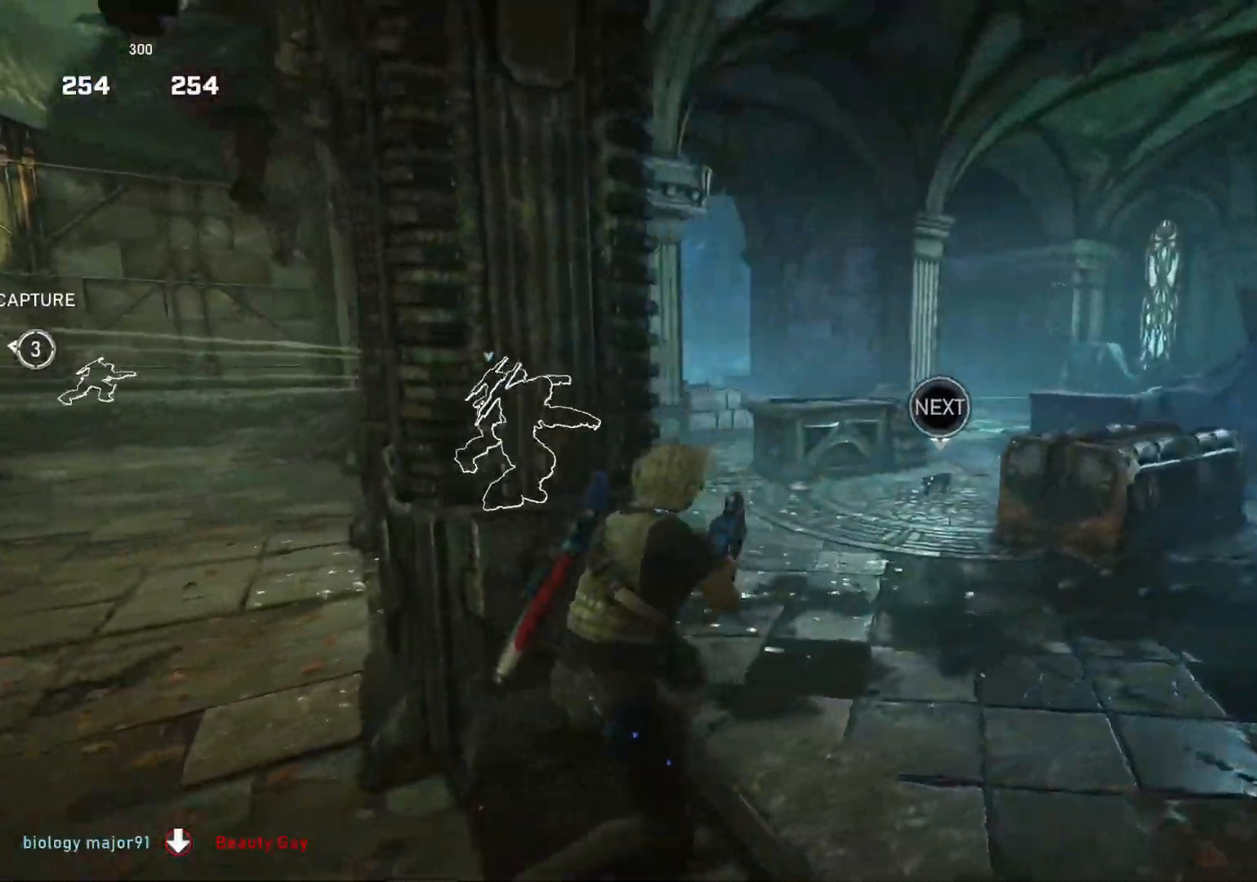
{"buttons": ["A"], "left_stick": "up-right", "right_stick": "center", "events": [[33, "L1", "down"], [100, "L1", "up"], [333, "A", "down"]]}
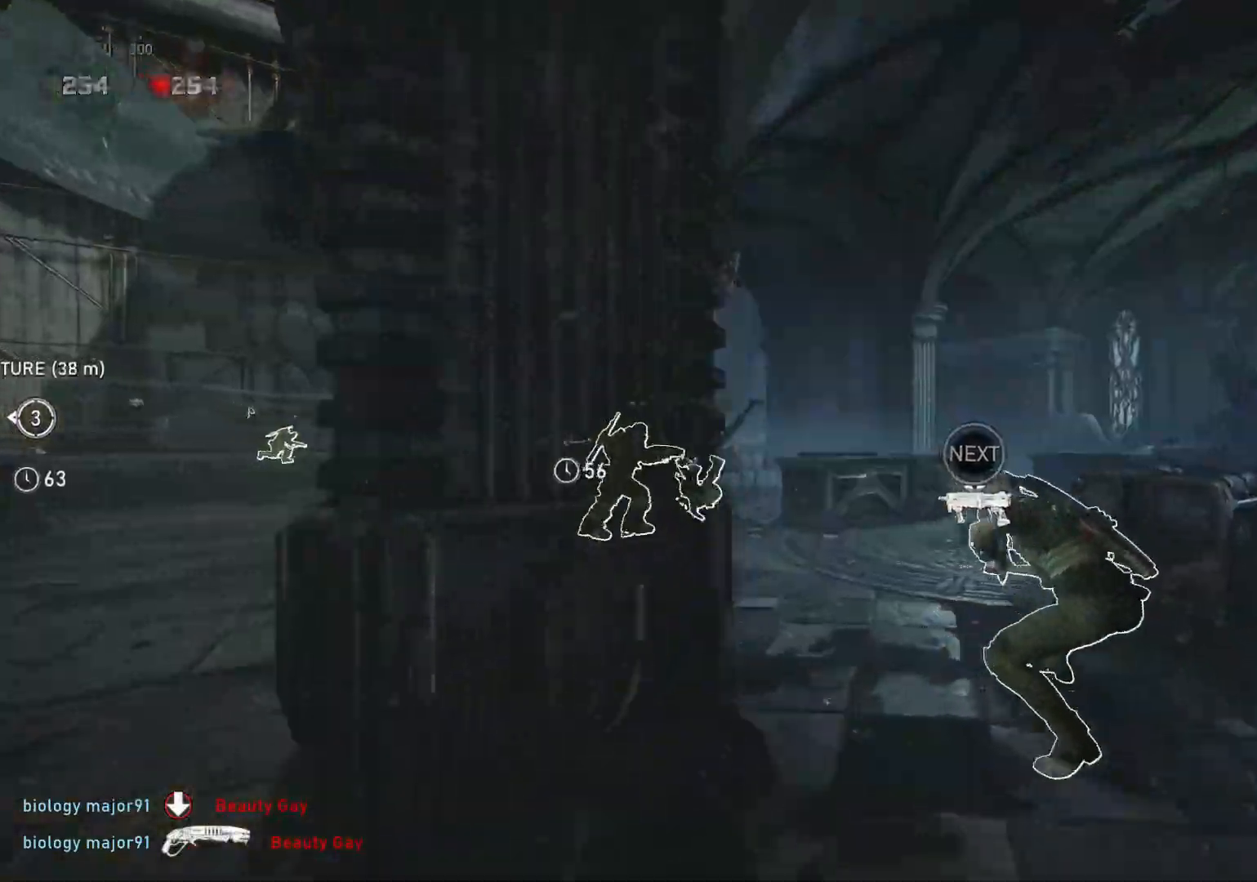
{"buttons": ["L2", "L3"], "left_stick": "up-right", "right_stick": "left", "events": [[33, "A", "up"], [133, "L1", "down"], [183, "right_stick", "left"], [267, "L1", "up"], [267, "right_stick", "center"], [383, "L2", "down"], [417, "L3", "down"], [483, "right_stick", "left"]]}
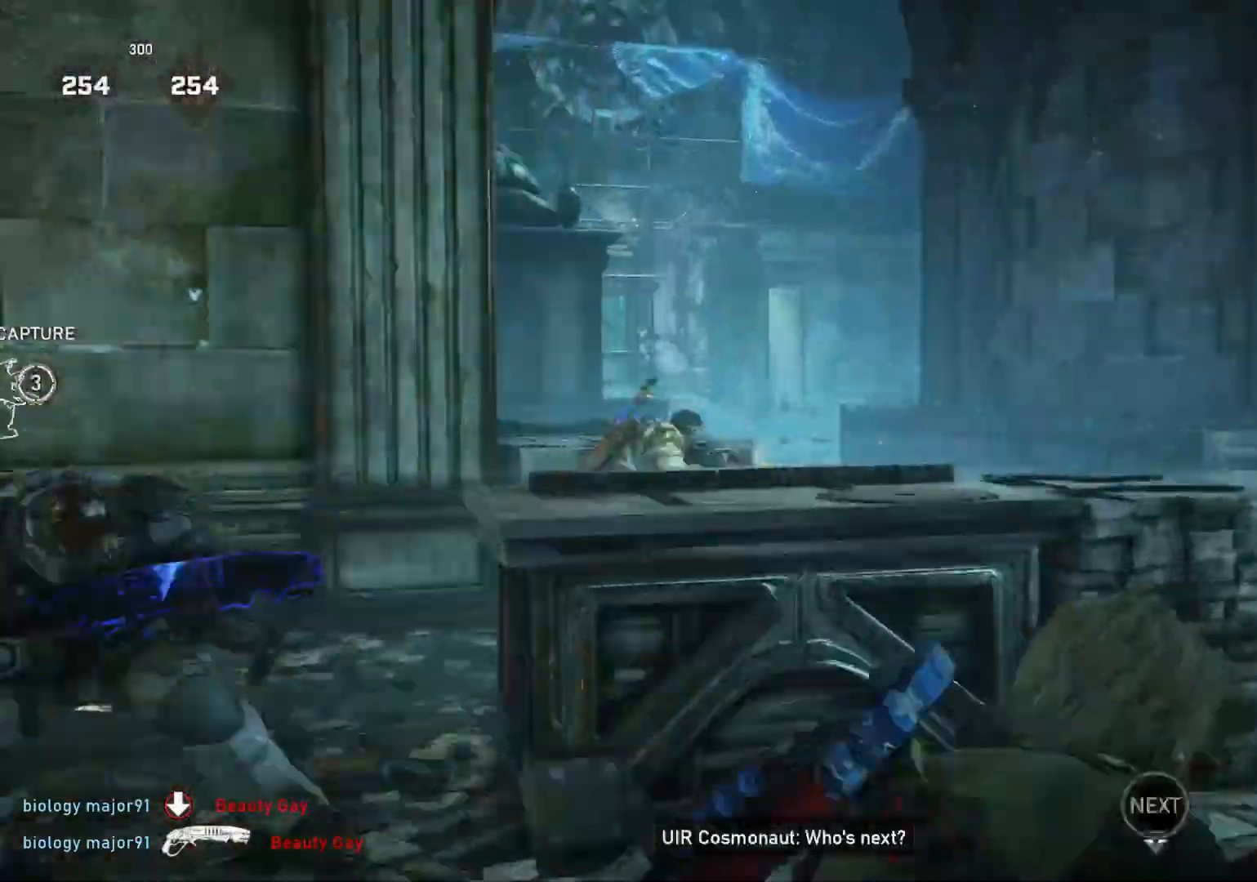
{"buttons": [], "left_stick": "right", "right_stick": "center", "events": [[83, "L3", "up"], [150, "L3", "down"], [150, "left_stick", "right"], [150, "right_stick", "center"], [200, "L3", "up"], [350, "L2", "up"]]}
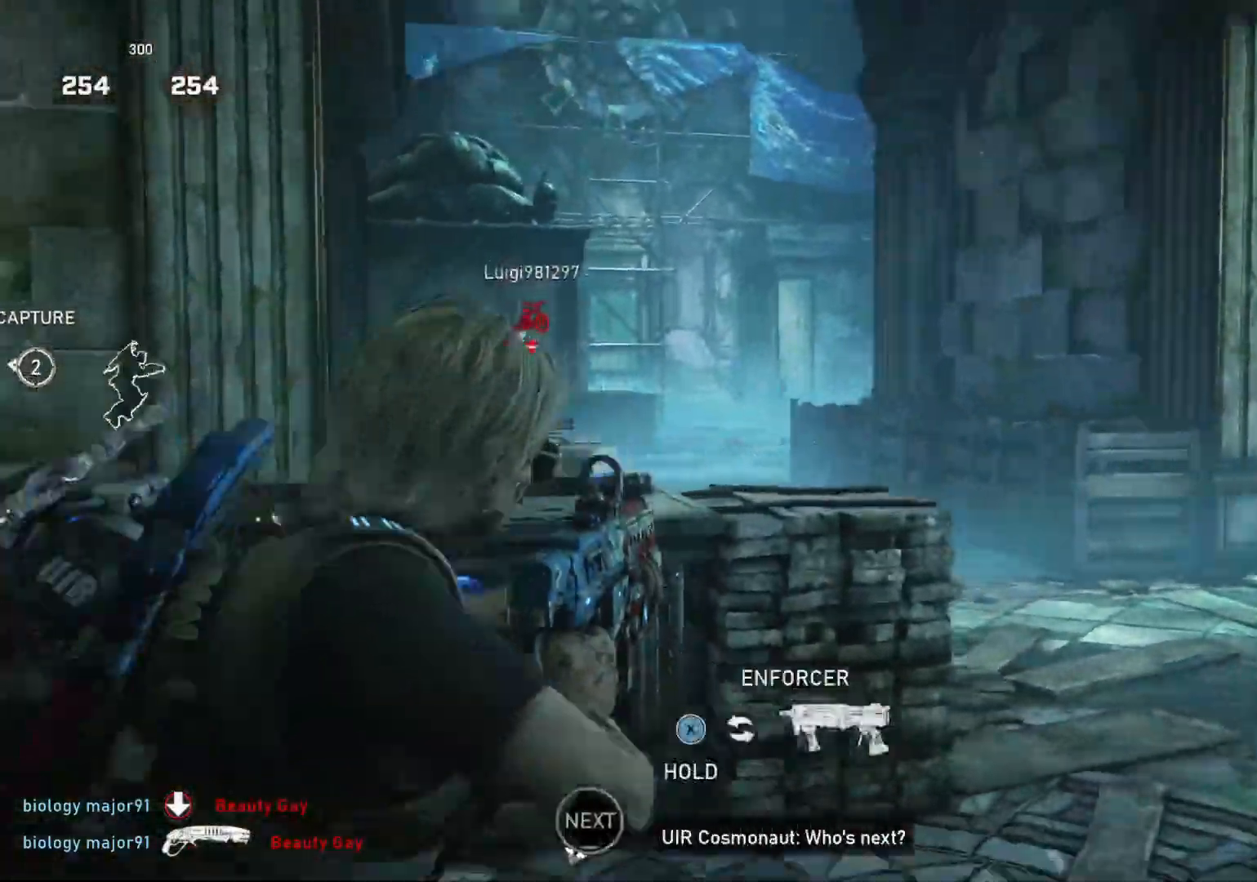
{"buttons": ["L2", "R2"], "left_stick": "up-right", "right_stick": "left", "events": [[133, "left_stick", "up-right"], [200, "right_stick", "left"], [250, "L2", "down"], [283, "L3", "down"], [333, "L3", "up"], [367, "R2", "down"]]}
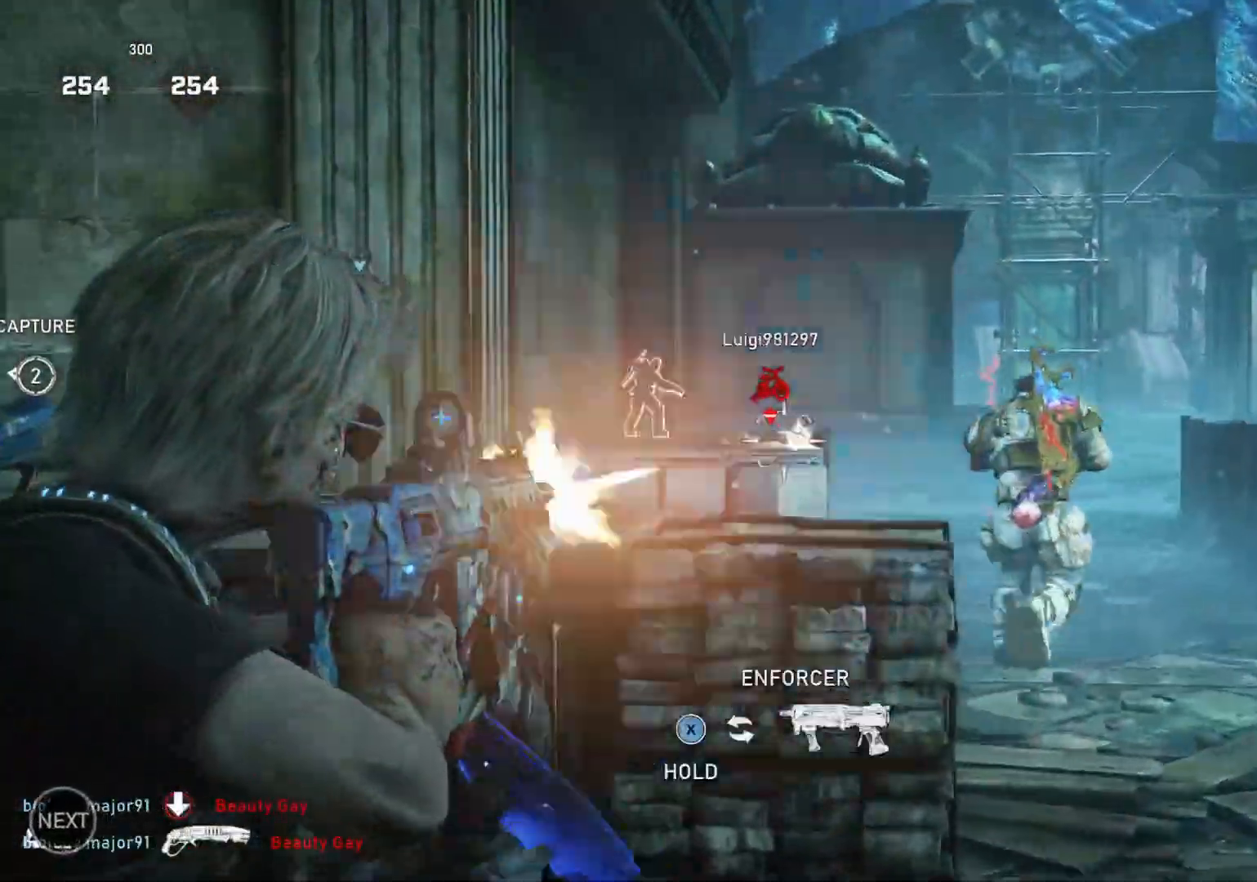
{"buttons": ["L2", "R2"], "left_stick": "up-right", "right_stick": "down", "events": [[17, "L3", "down"], [17, "right_stick", "center"], [100, "L3", "up"], [117, "right_stick", "left"], [150, "L3", "down"], [200, "L3", "up"], [250, "L3", "down"], [250, "right_stick", "center"], [317, "right_stick", "right"], [333, "L3", "up"], [383, "L3", "down"], [450, "L3", "up"], [467, "right_stick", "down"]]}
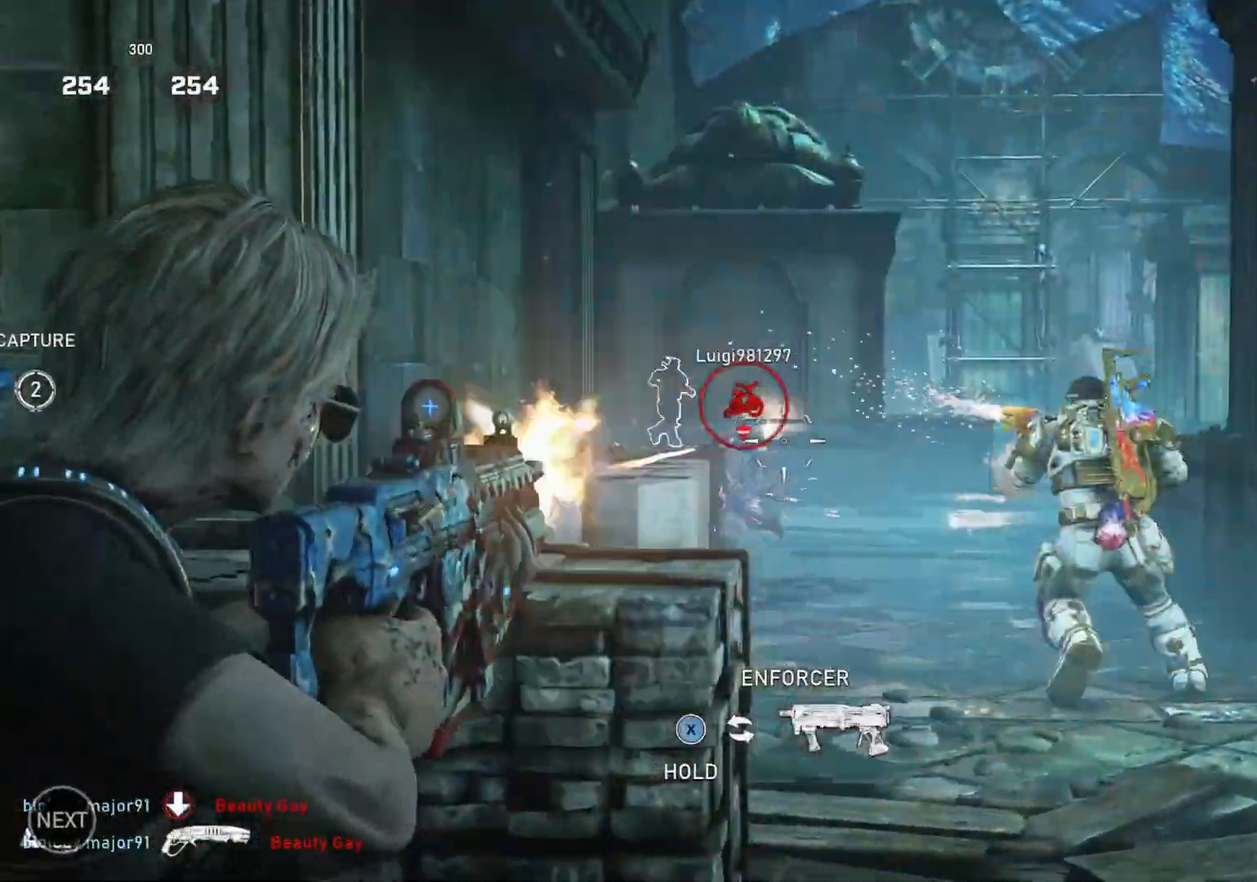
{"buttons": [], "left_stick": "down-right", "right_stick": "center", "events": [[17, "L3", "down"], [83, "L3", "up"], [150, "L3", "down"], [150, "left_stick", "up"], [167, "right_stick", "left"], [200, "L3", "up"], [250, "left_stick", "right"], [250, "right_stick", "center"], [350, "right_stick", "down-right"], [367, "left_stick", "down-right"], [433, "right_stick", "center"], [450, "L2", "up"], [450, "R2", "up"]]}
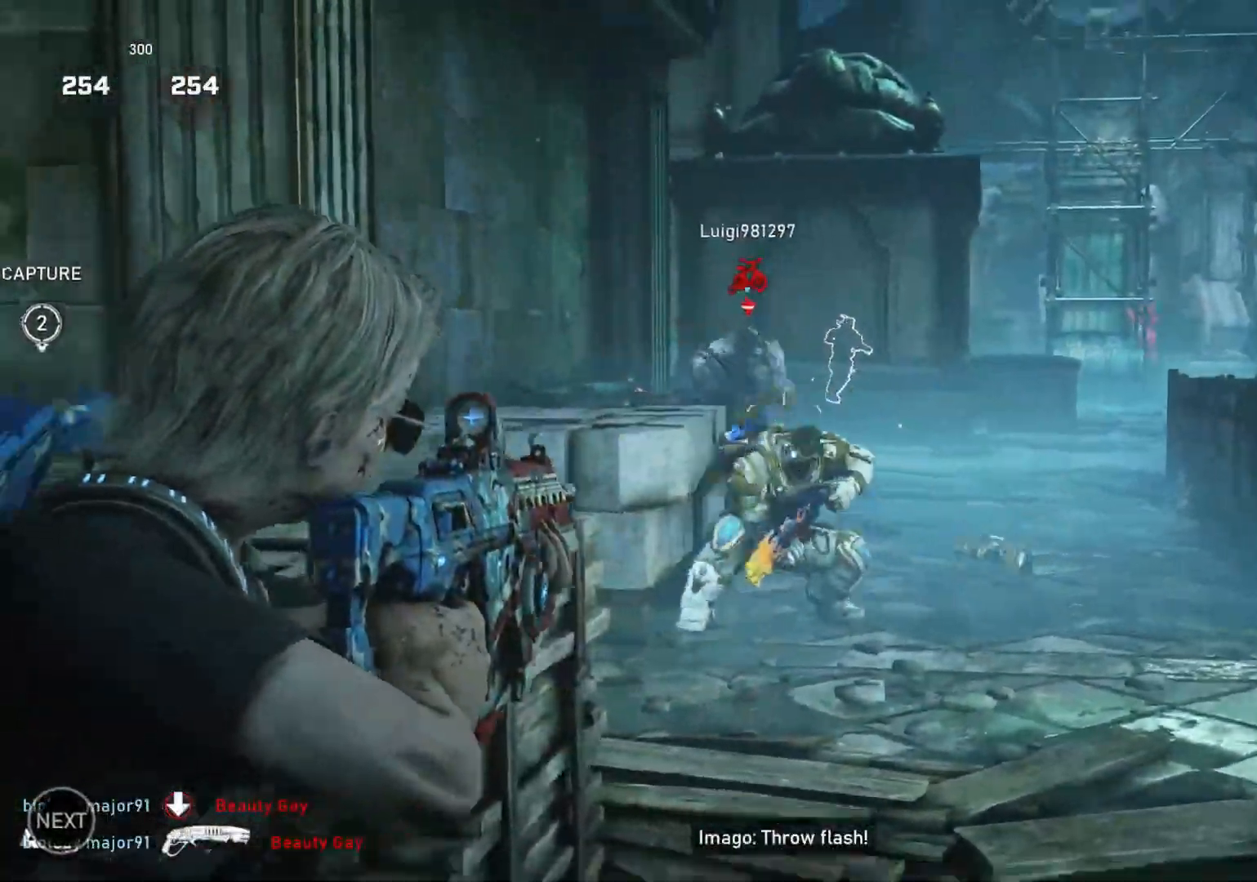
{"buttons": ["L2", "R2", "L3"], "left_stick": "right", "right_stick": "down", "events": [[183, "L2", "down"], [200, "right_stick", "up-left"], [233, "L3", "down"], [233, "R2", "down"], [233, "left_stick", "right"], [300, "L3", "up"], [300, "right_stick", "right"], [350, "L3", "down"], [417, "L3", "up"], [417, "right_stick", "down"], [467, "L3", "down"]]}
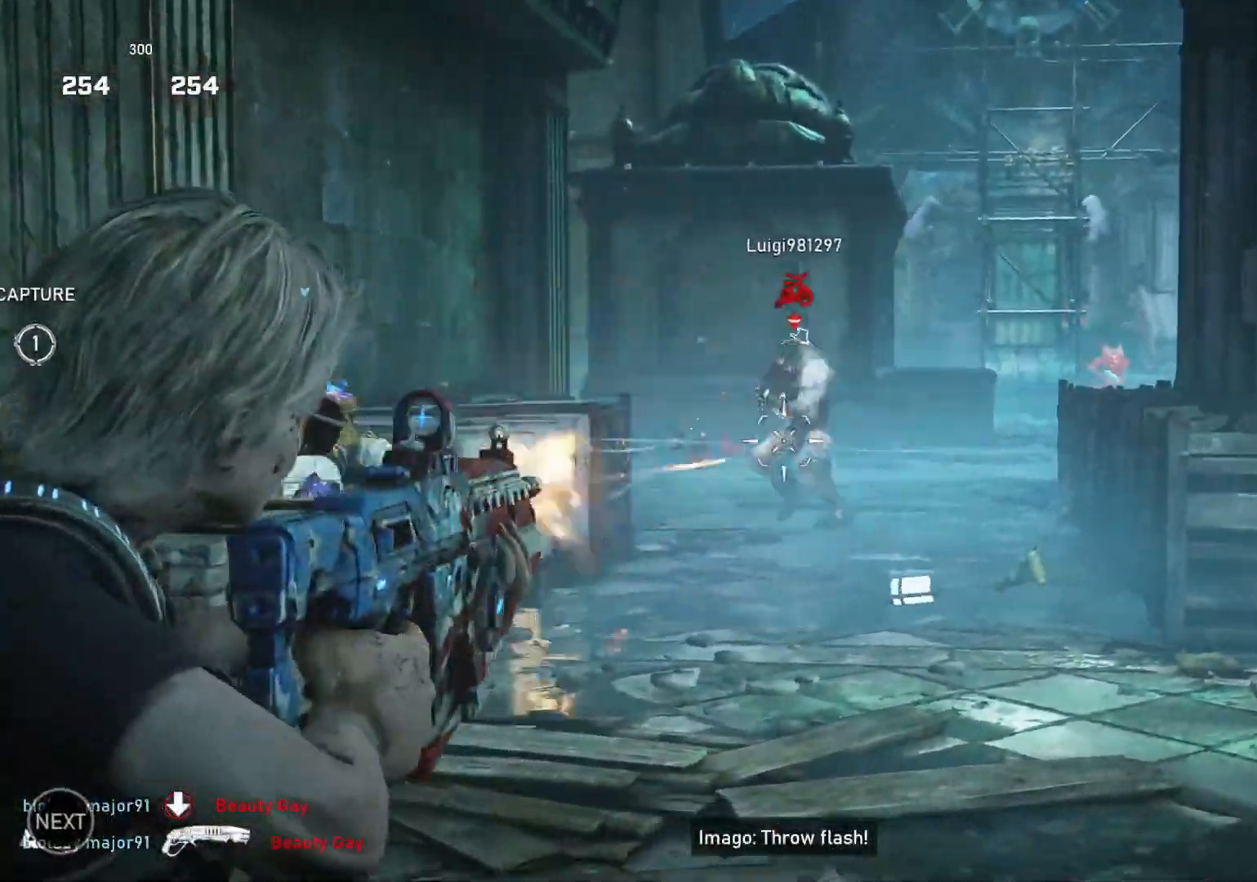
{"buttons": ["L2", "R2", "L3"], "left_stick": "up-left", "right_stick": "left", "events": [[17, "right_stick", "center"], [133, "right_stick", "up-right"], [150, "L3", "up"], [217, "left_stick", "up"], [283, "right_stick", "right"], [383, "left_stick", "up-left"], [417, "right_stick", "left"], [467, "L3", "down"]]}
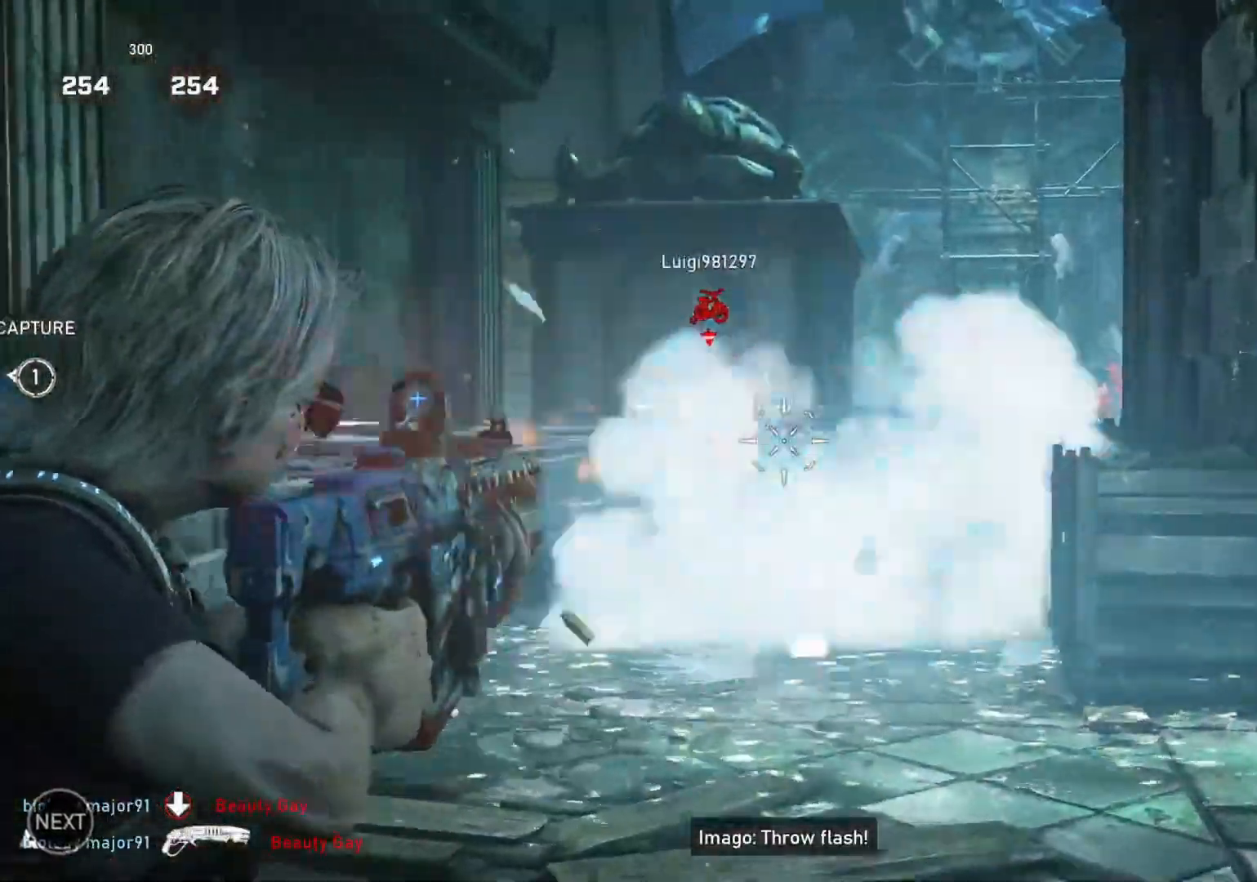
{"buttons": ["L2", "R2"], "left_stick": "up-right", "right_stick": "down-left", "events": [[17, "L3", "up"], [67, "left_stick", "up-right"], [67, "right_stick", "center"], [150, "right_stick", "left"], [200, "L3", "down"], [283, "L3", "up"], [300, "right_stick", "down-left"], [333, "L3", "down"], [383, "L3", "up"]]}
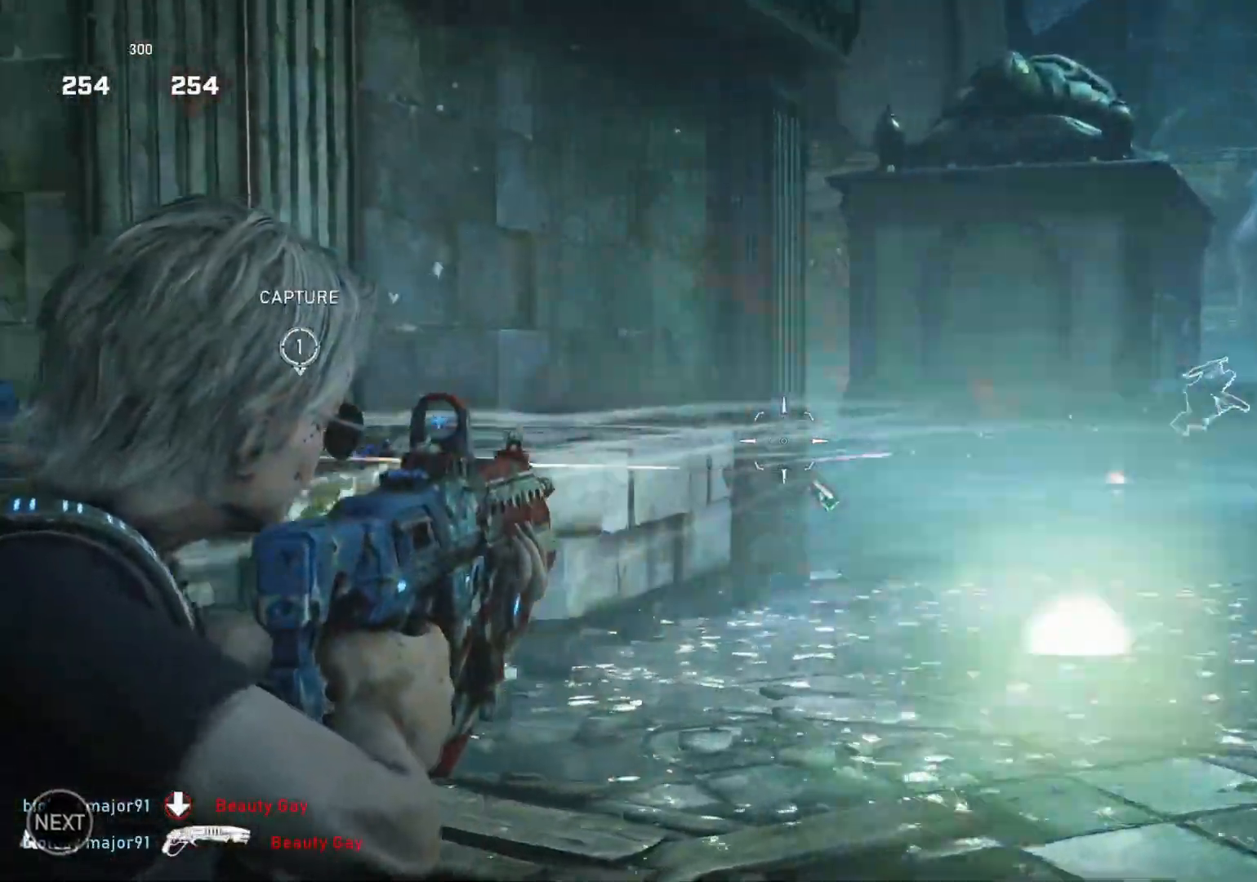
{"buttons": [], "left_stick": "up-right", "right_stick": "center", "events": [[17, "right_stick", "center"], [67, "right_stick", "down"], [117, "R2", "up"], [200, "L2", "up"], [200, "right_stick", "center"], [250, "DPAD_LEFT", "down"], [250, "L1", "down"], [300, "DPAD_LEFT", "up"], [317, "L1", "up"]]}
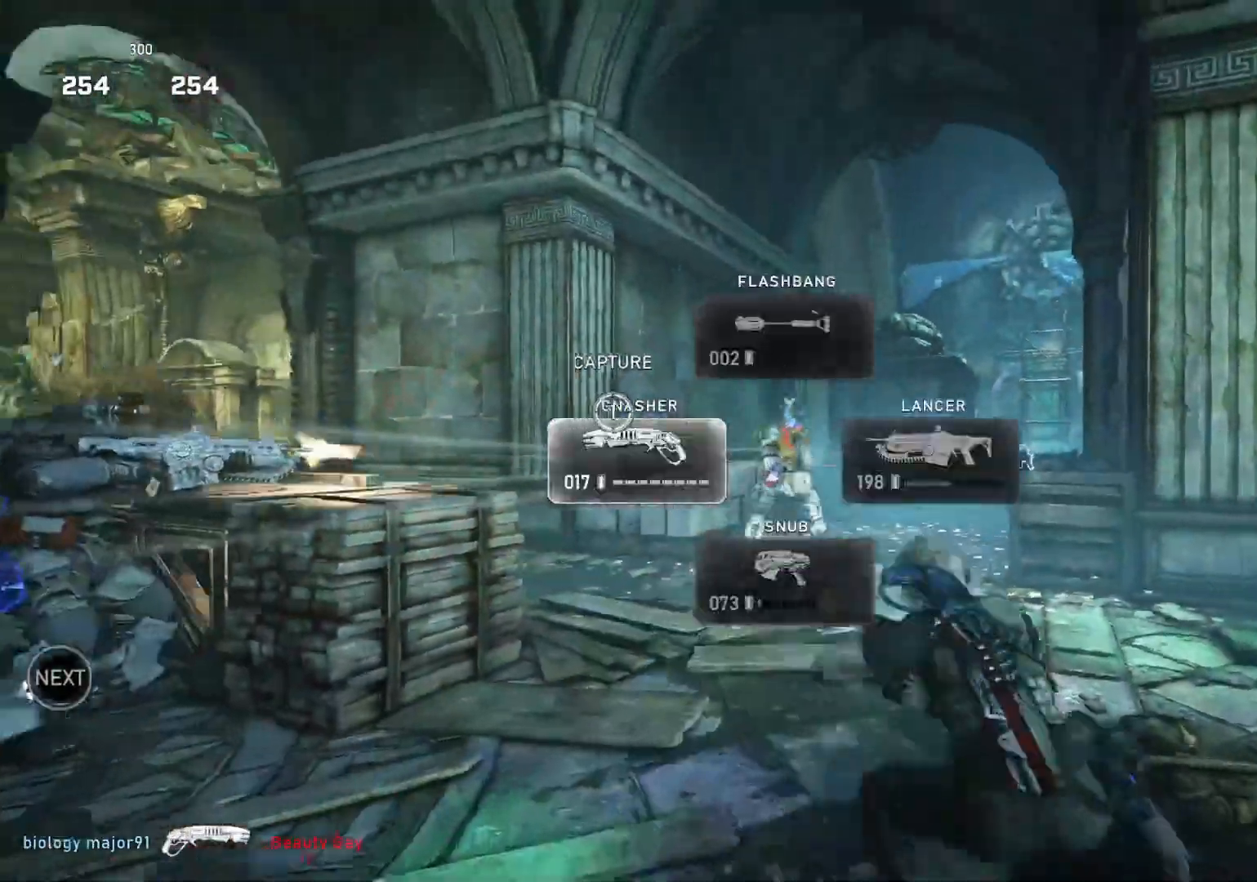
{"buttons": [], "left_stick": "up", "right_stick": "center", "events": [[17, "L1", "down"], [83, "right_stick", "down"], [100, "L1", "up"], [167, "left_stick", "up"], [167, "right_stick", "center"], [183, "L1", "down"], [200, "A", "down"], [300, "A", "up"], [367, "L1", "up"], [417, "L1", "down"], [467, "L1", "up"]]}
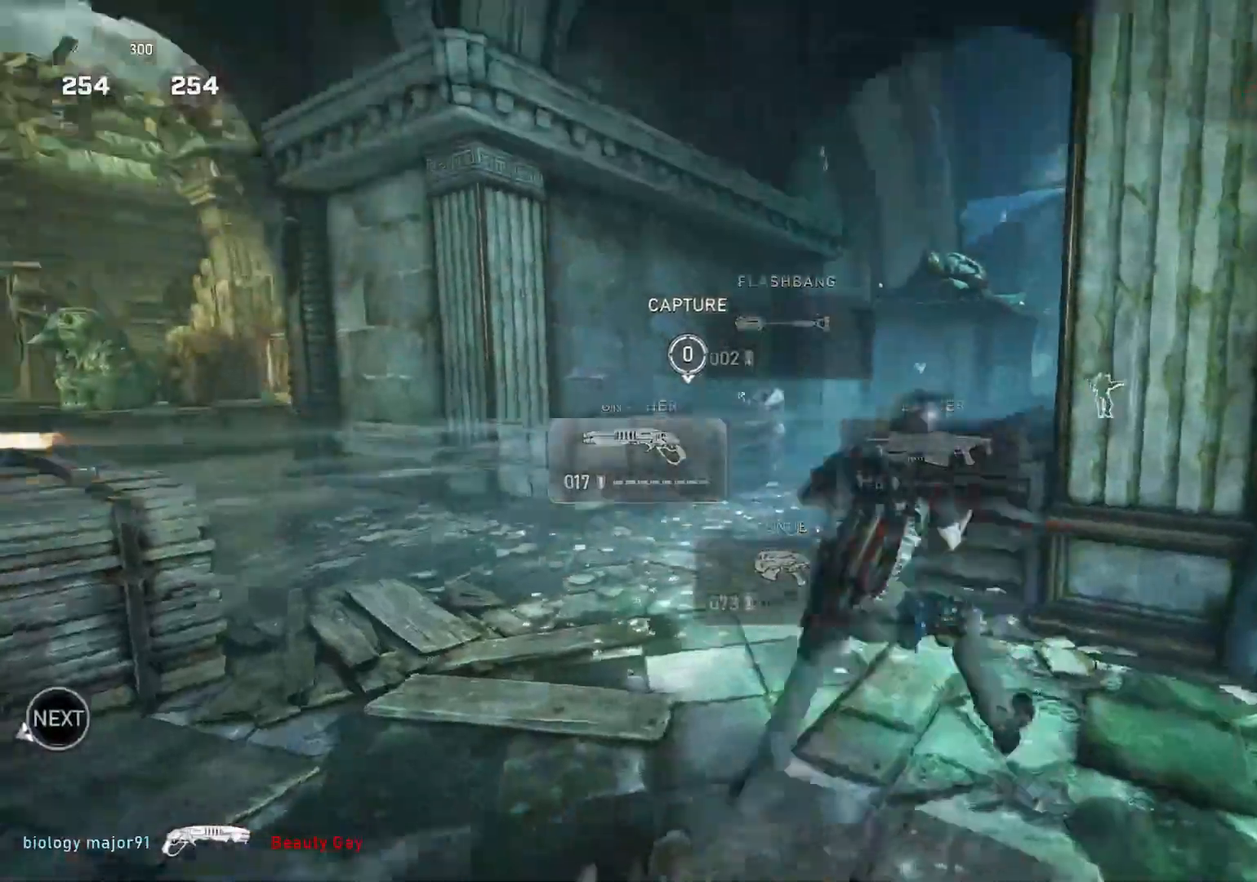
{"buttons": ["L1"], "left_stick": "up", "right_stick": "center", "events": [[17, "L1", "down"], [83, "L1", "up"], [117, "right_stick", "down"], [250, "L1", "down"], [267, "right_stick", "center"], [417, "right_stick", "down"], [500, "right_stick", "center"]]}